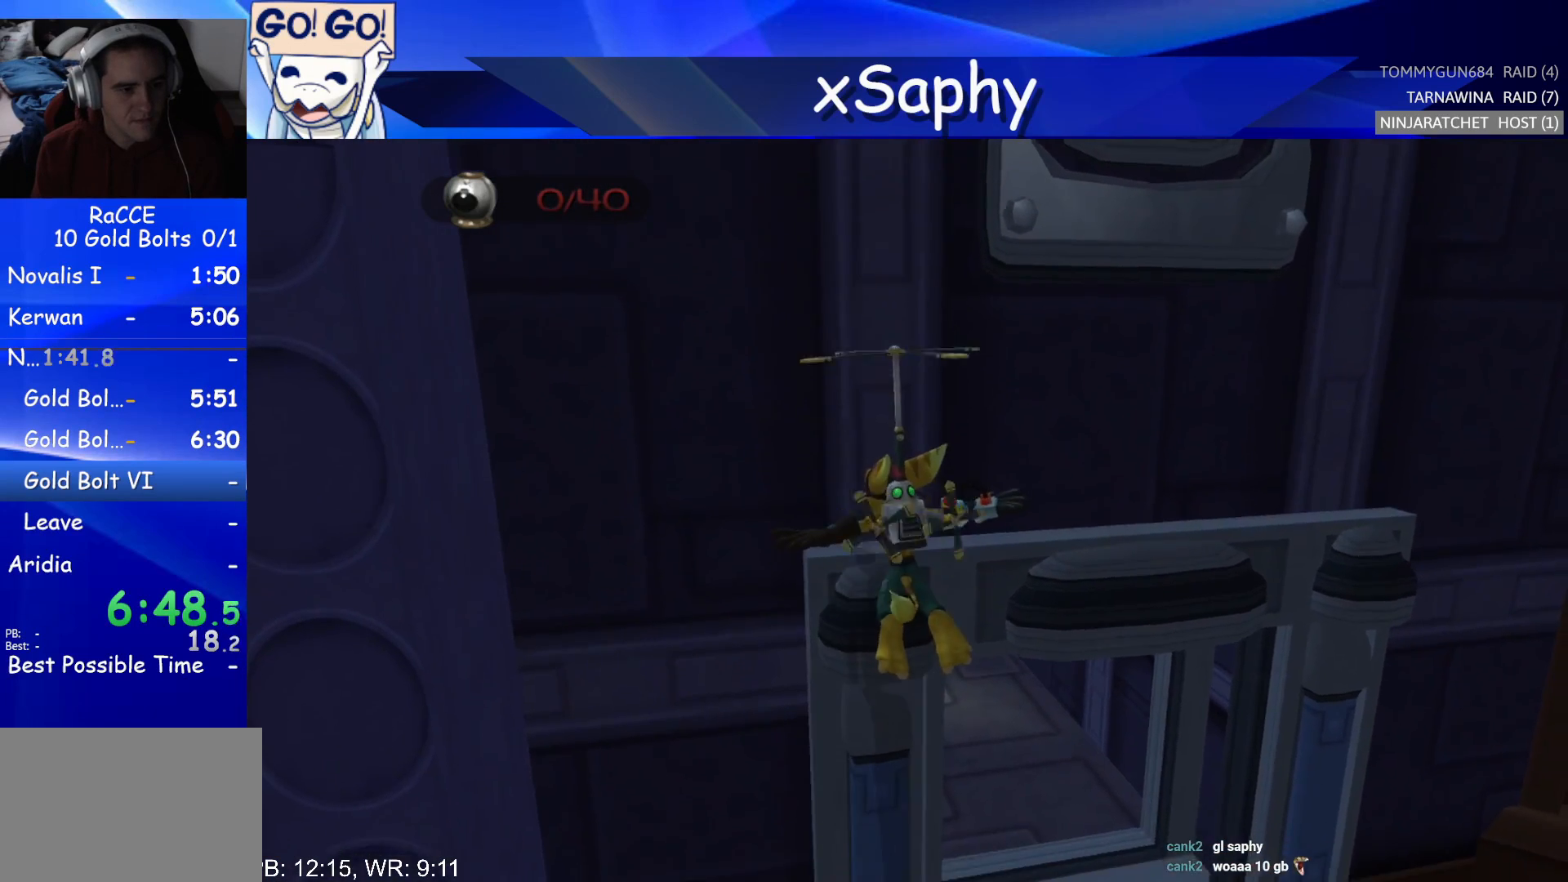
Gameplay with a controller (PlayStation layout); each line is a JSON object with the inputs held at the frame after it. "events" lists button and stick changes between this image and that frame as [ms after this image, input, new state], when the widget could be followed in between. Not read: R3.
{"buttons": [], "left_stick": "up", "right_stick": "center", "events": [[33, "CROSS", "down"], [67, "left_stick", "up-left"], [133, "CROSS", "up"], [200, "left_stick", "up"], [267, "SQUARE", "down"], [317, "SQUARE", "up"], [417, "SQUARE", "down"], [467, "SQUARE", "up"]]}
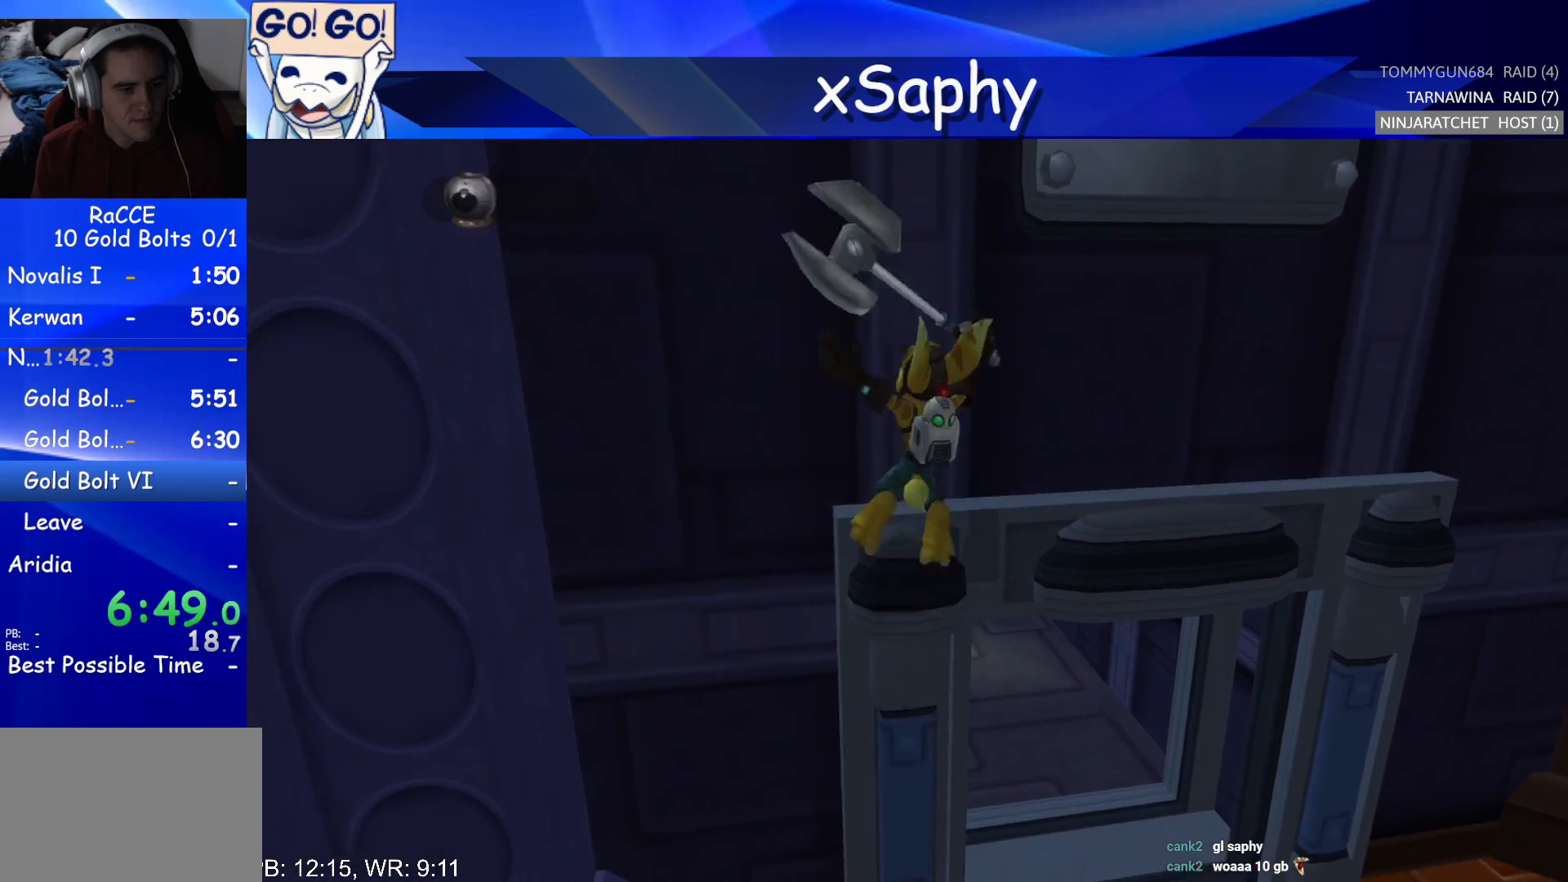
{"buttons": ["CROSS"], "left_stick": "up", "right_stick": "center", "events": [[67, "SQUARE", "down"], [117, "SQUARE", "up"], [250, "CROSS", "down"], [333, "CROSS", "up"], [383, "CROSS", "down"]]}
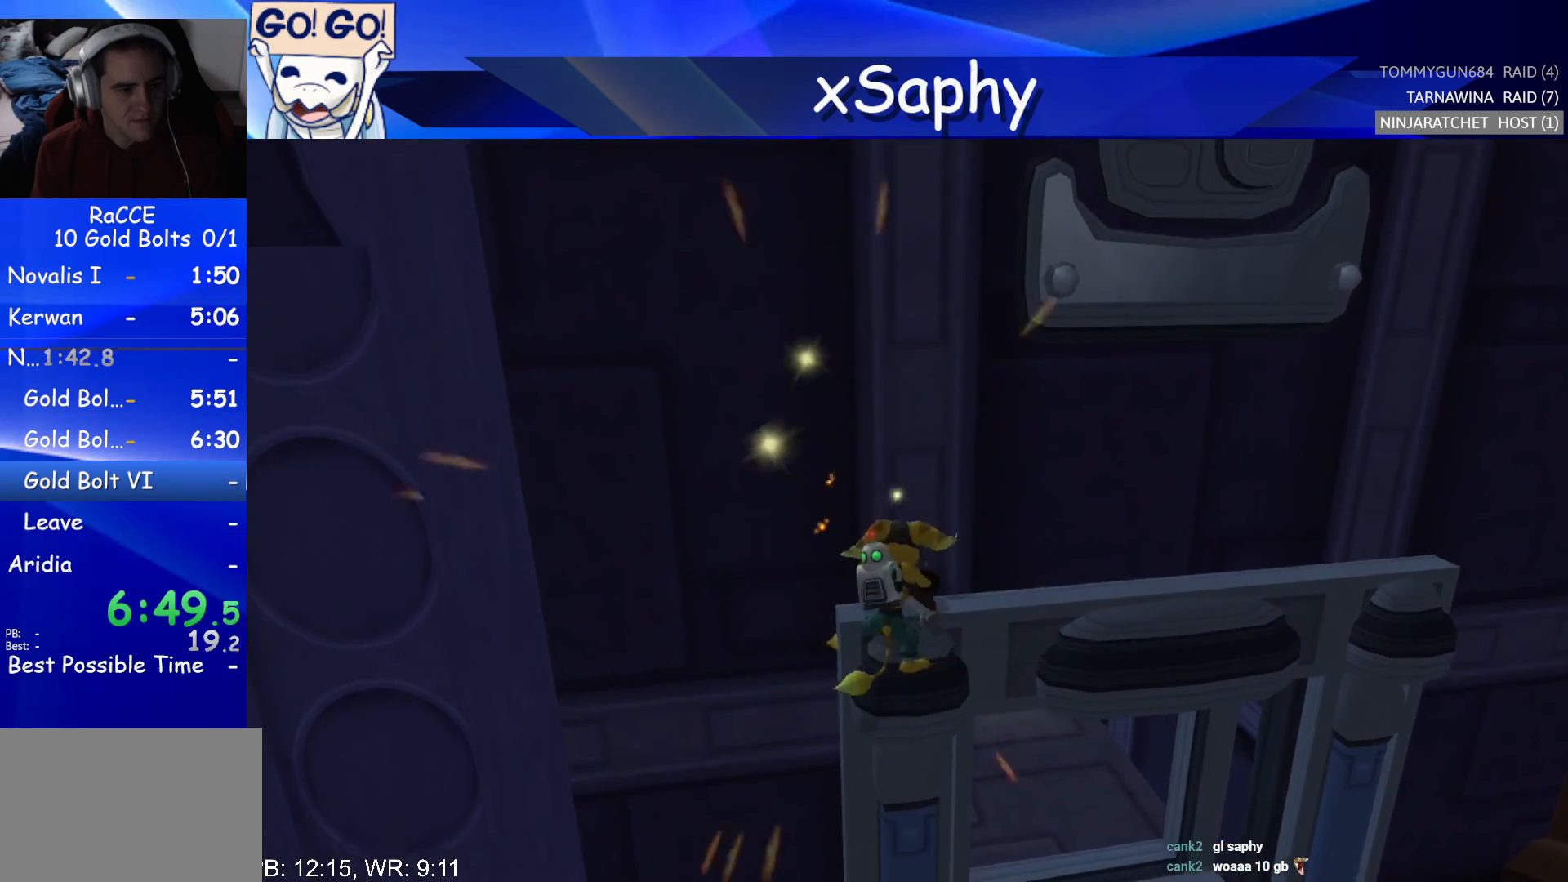
{"buttons": [], "left_stick": "center", "right_stick": "right", "events": [[33, "CROSS", "up"], [233, "left_stick", "center"], [417, "right_stick", "right"]]}
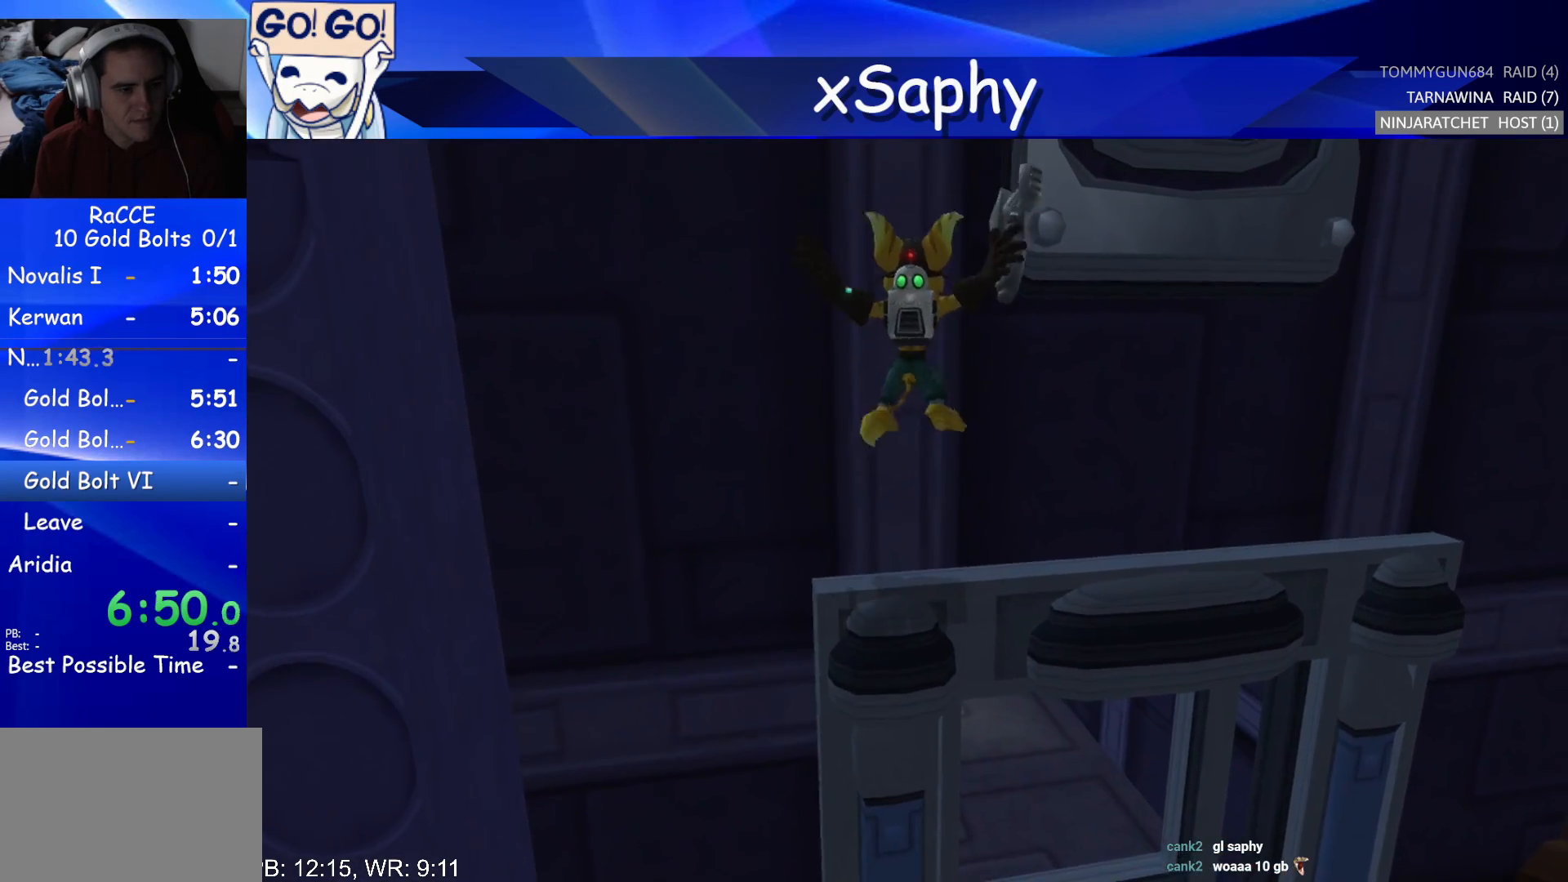
{"buttons": ["CROSS"], "left_stick": "center", "right_stick": "center", "events": [[33, "right_stick", "center"], [67, "left_stick", "left"], [133, "left_stick", "center"], [317, "CROSS", "down"]]}
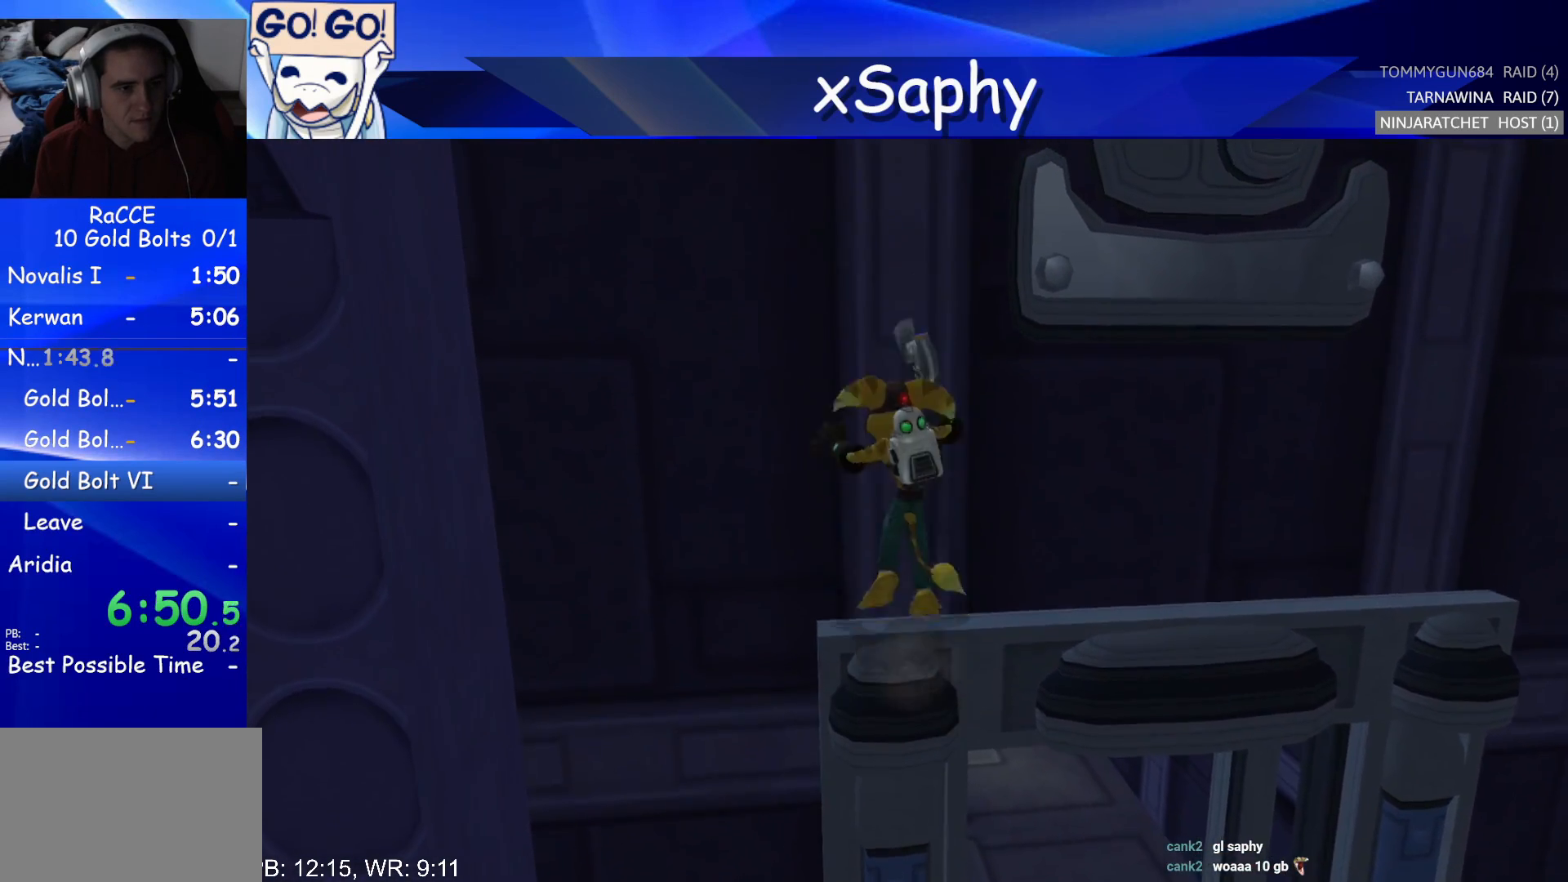
{"buttons": ["CROSS"], "left_stick": "right", "right_stick": "center", "events": [[100, "CROSS", "up"], [167, "left_stick", "right"], [267, "CROSS", "down"], [367, "CROSS", "up"], [417, "CROSS", "down"]]}
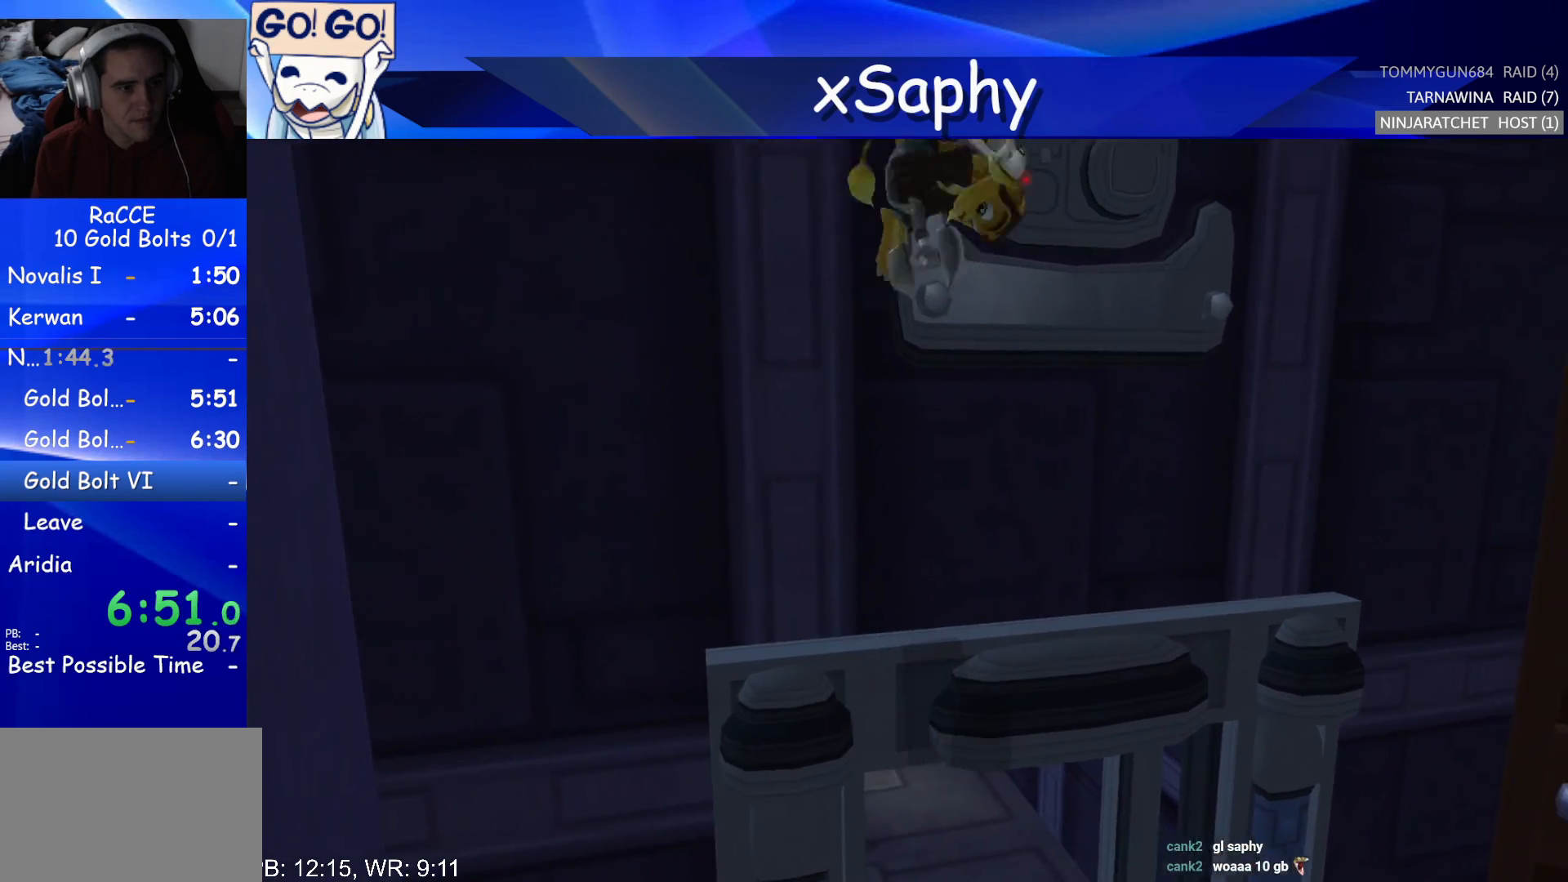
{"buttons": ["CROSS"], "left_stick": "left", "right_stick": "center", "events": [[67, "CROSS", "up"], [67, "left_stick", "center"], [117, "CROSS", "down"], [117, "left_stick", "left"], [250, "CROSS", "up"], [317, "CROSS", "down"]]}
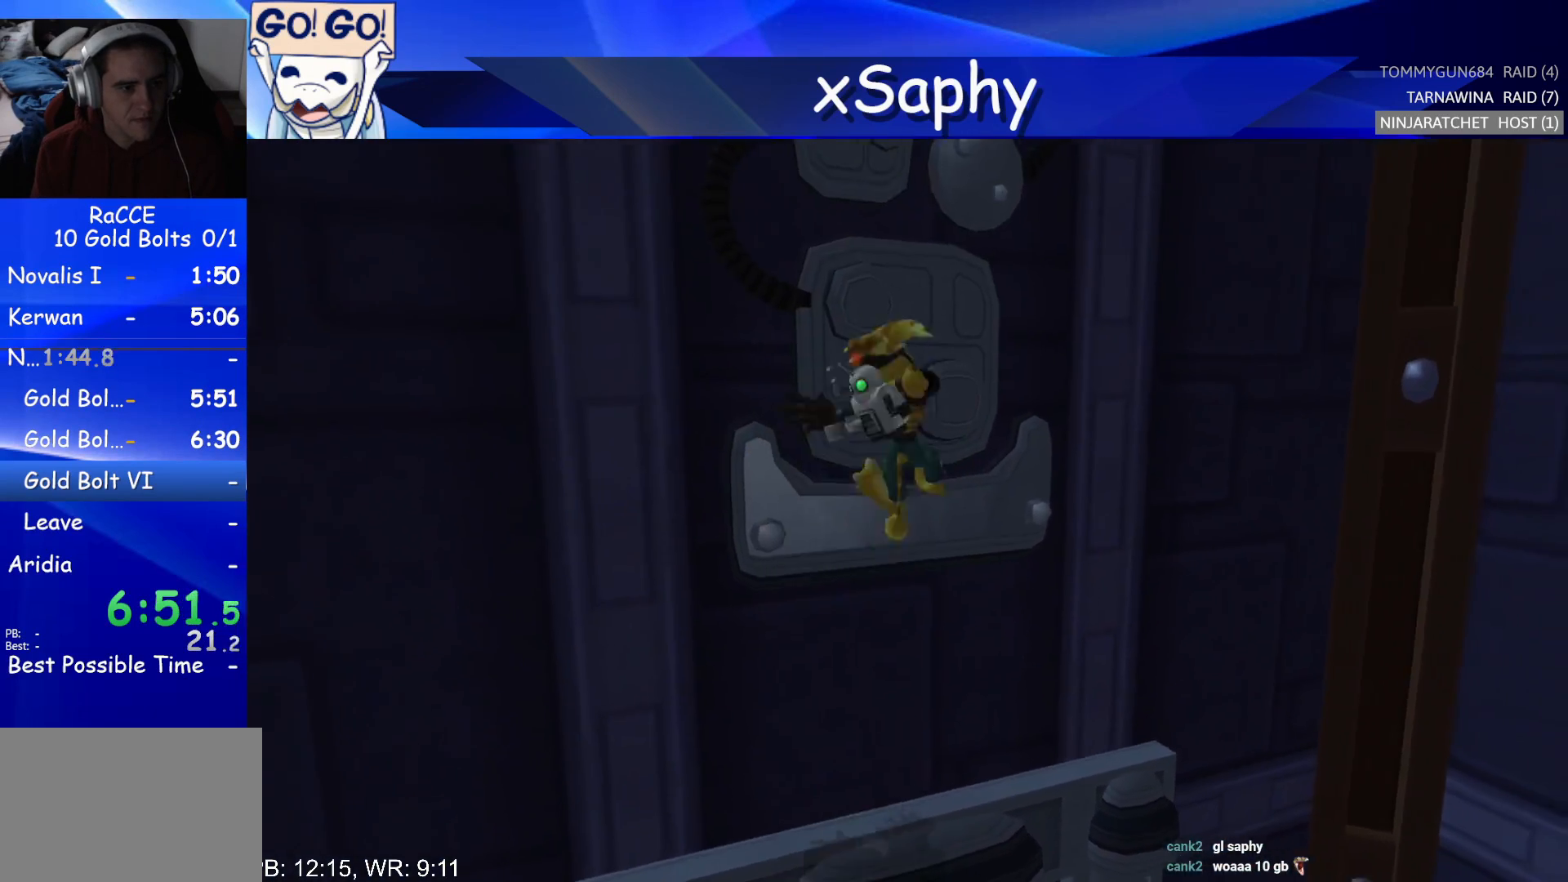
{"buttons": [], "left_stick": "left", "right_stick": "right", "events": [[267, "CROSS", "up"], [317, "left_stick", "center"], [417, "right_stick", "right"], [500, "left_stick", "left"]]}
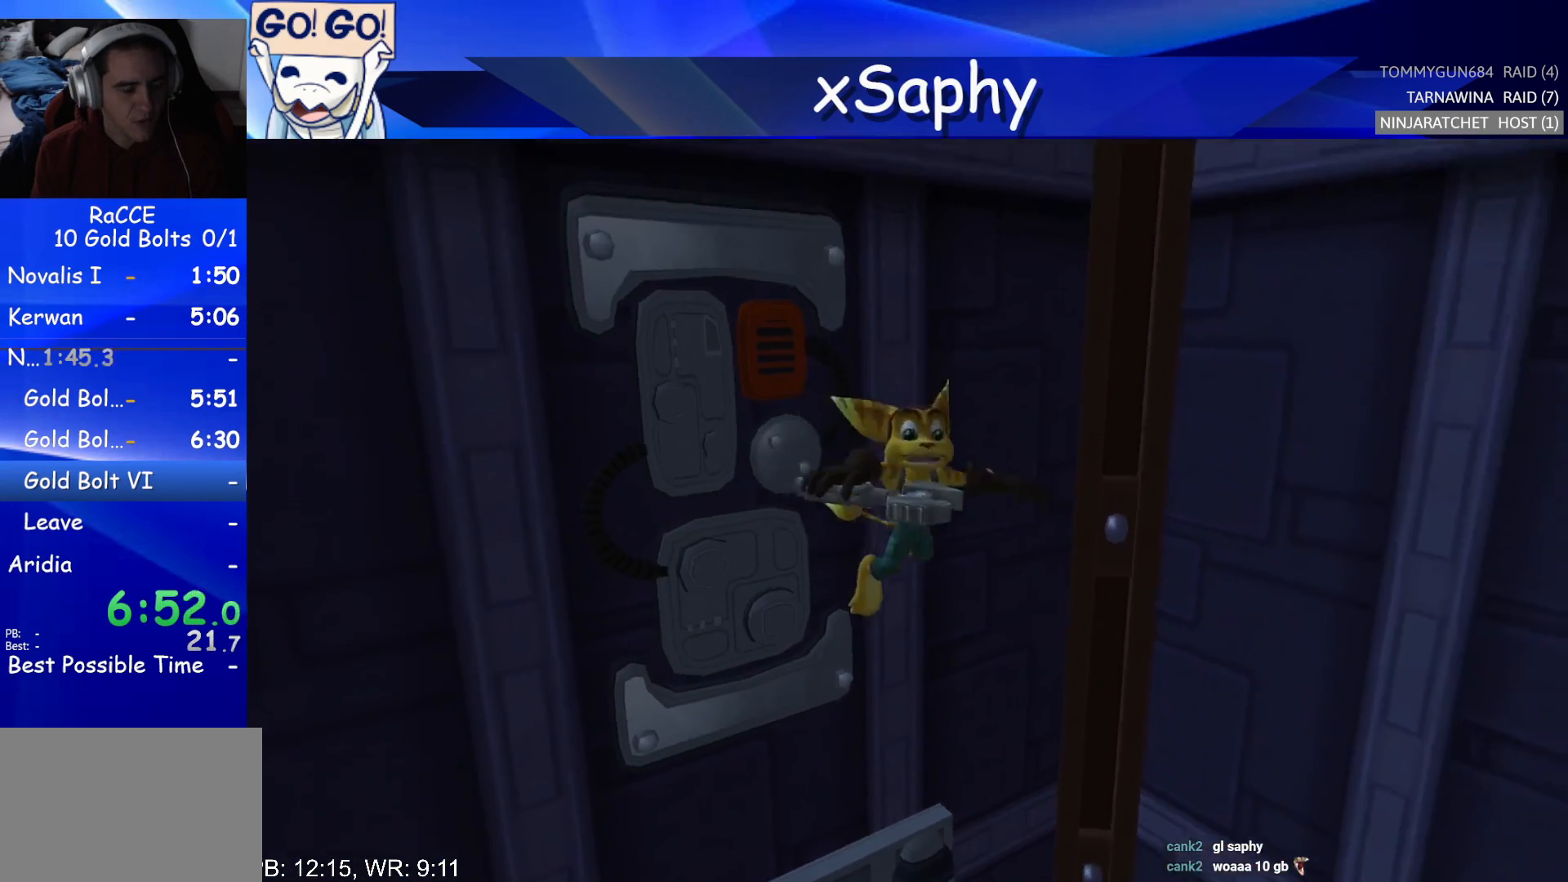
{"buttons": ["CROSS"], "left_stick": "up", "right_stick": "center", "events": [[33, "left_stick", "up-left"], [117, "right_stick", "up-right"], [300, "right_stick", "center"], [317, "CROSS", "down"], [367, "left_stick", "up"], [450, "CROSS", "up"], [500, "CROSS", "down"]]}
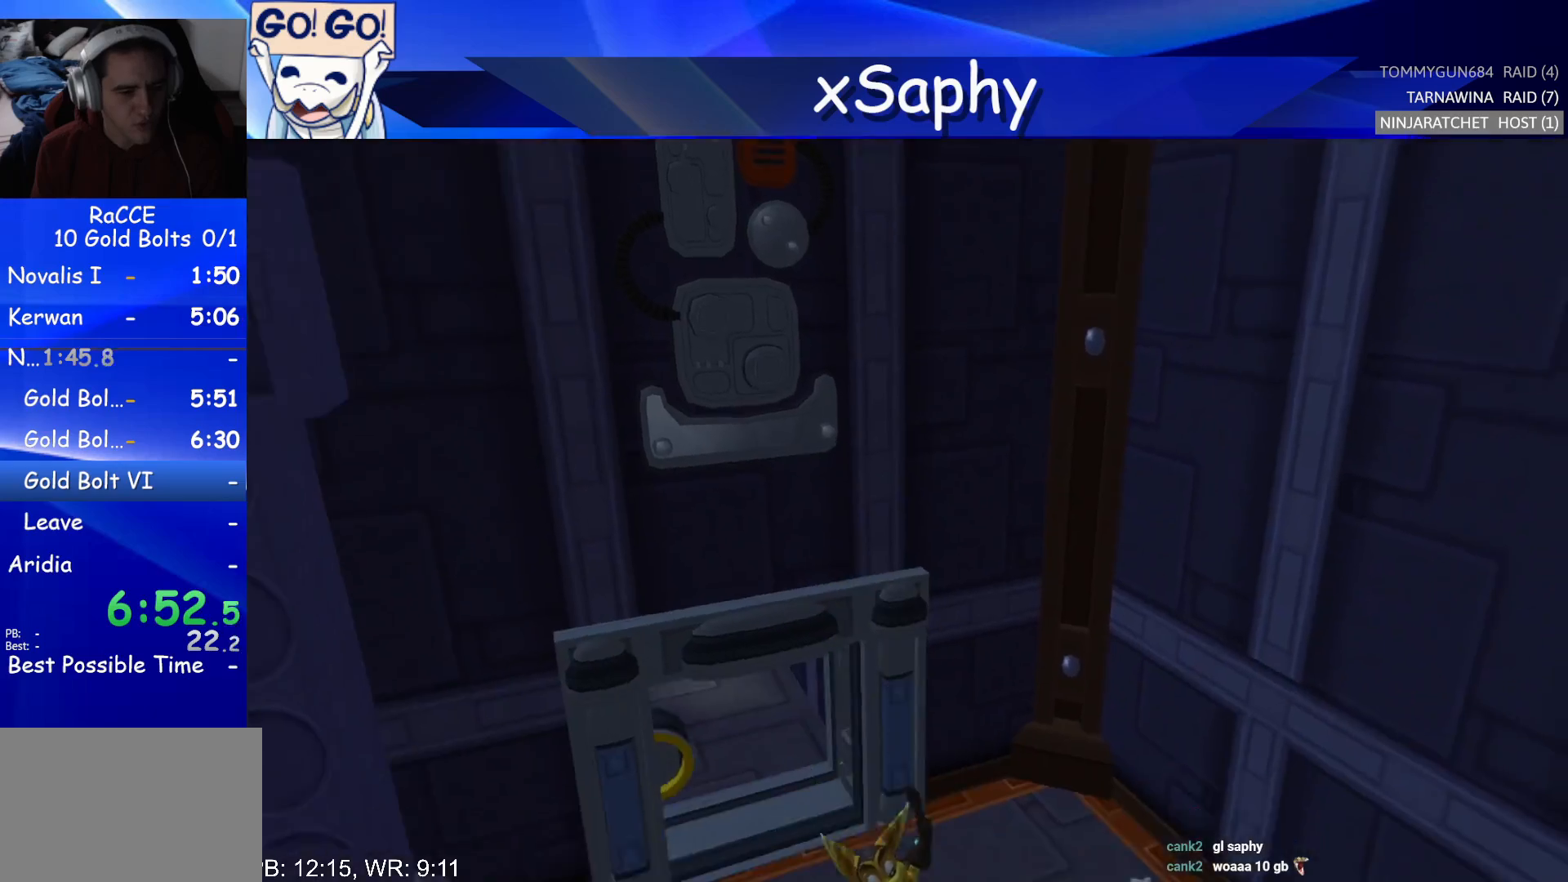
{"buttons": ["CROSS"], "left_stick": "up", "right_stick": "center", "events": [[67, "CROSS", "up"], [117, "CROSS", "down"], [250, "CROSS", "up"], [317, "CROSS", "down"], [417, "CROSS", "up"], [467, "CROSS", "down"]]}
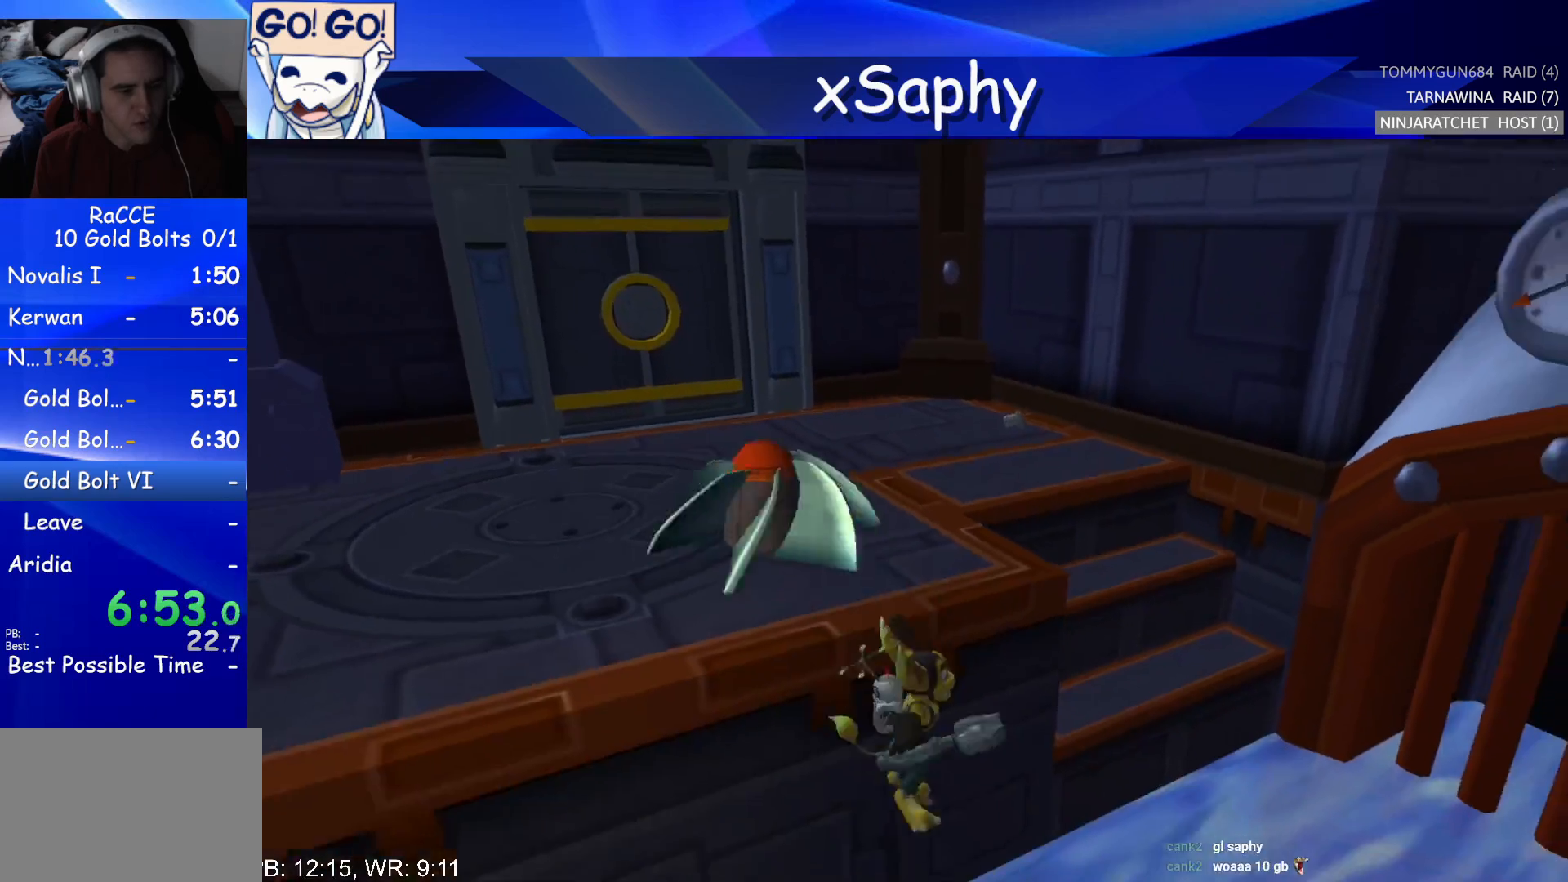
{"buttons": ["CROSS"], "left_stick": "up", "right_stick": "center", "events": [[100, "CROSS", "up"], [167, "CROSS", "down"], [283, "CROSS", "up"], [317, "CROSS", "down"], [450, "CROSS", "up"], [500, "CROSS", "down"]]}
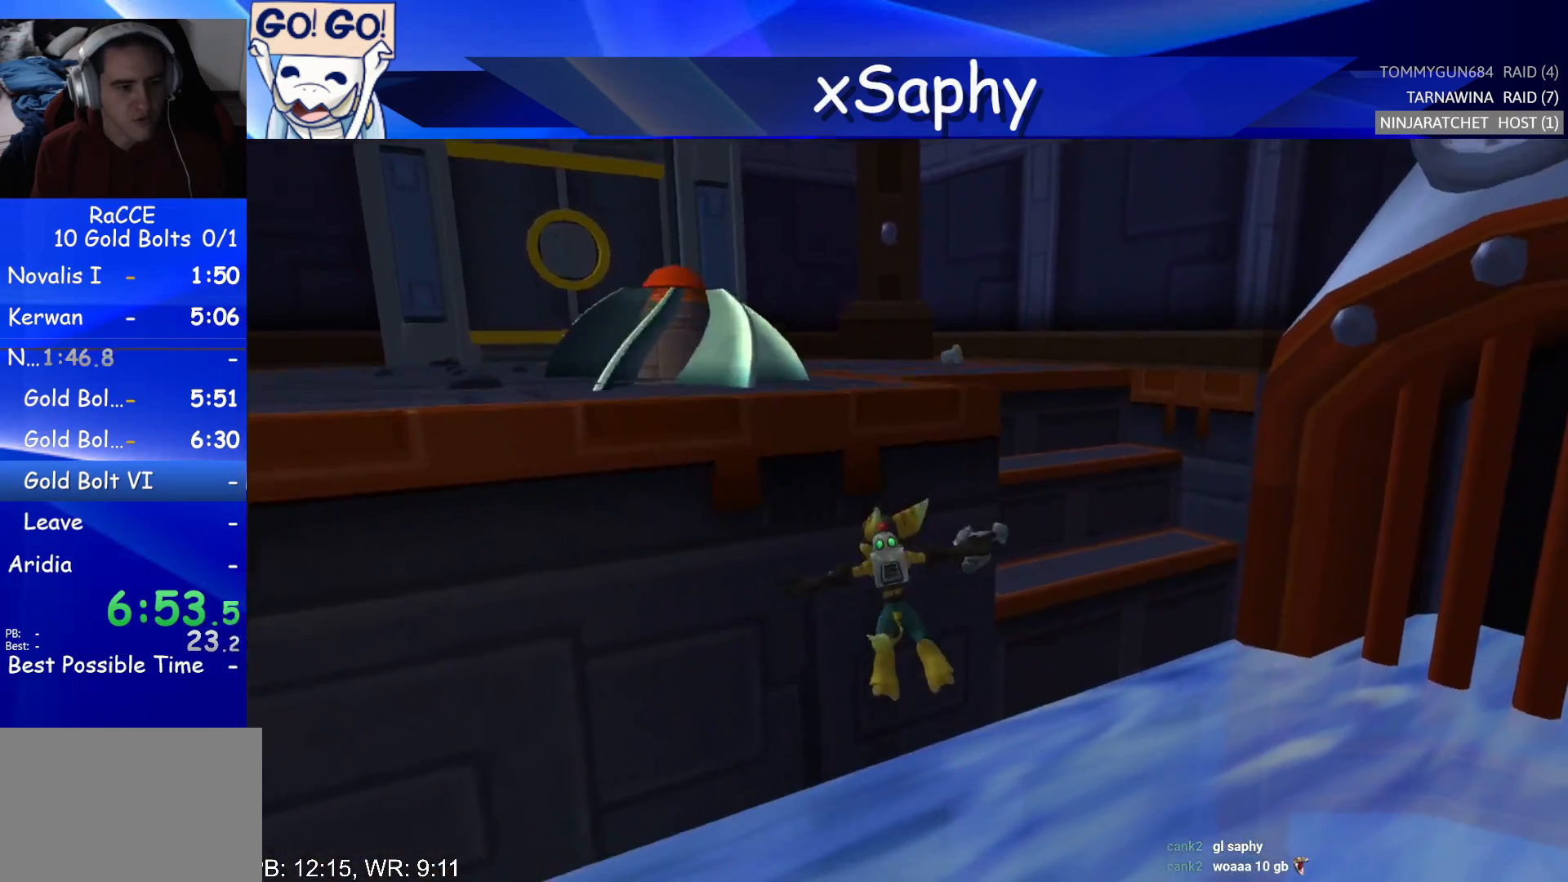
{"buttons": [], "left_stick": "up", "right_stick": "center", "events": [[33, "left_stick", "up-right"], [167, "CROSS", "up"], [250, "left_stick", "up"], [317, "right_stick", "right"], [500, "right_stick", "center"]]}
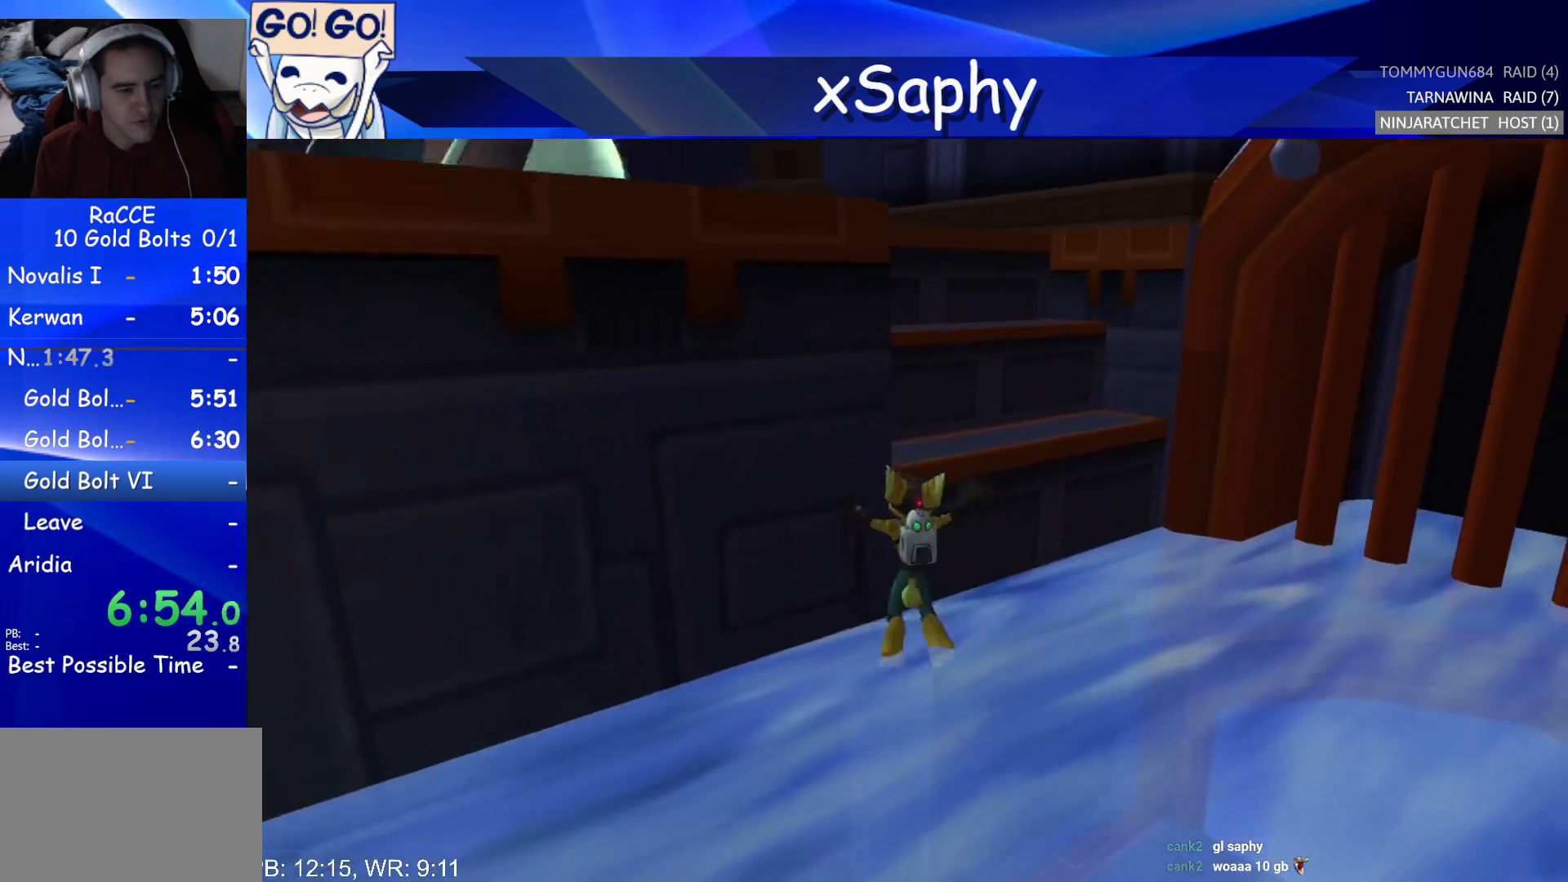
{"buttons": [], "left_stick": "up-right", "right_stick": "center", "events": [[33, "CROSS", "down"], [133, "CROSS", "up"], [133, "left_stick", "up-right"], [200, "CROSS", "down"], [283, "CROSS", "up"], [317, "CROSS", "down"], [500, "CROSS", "up"]]}
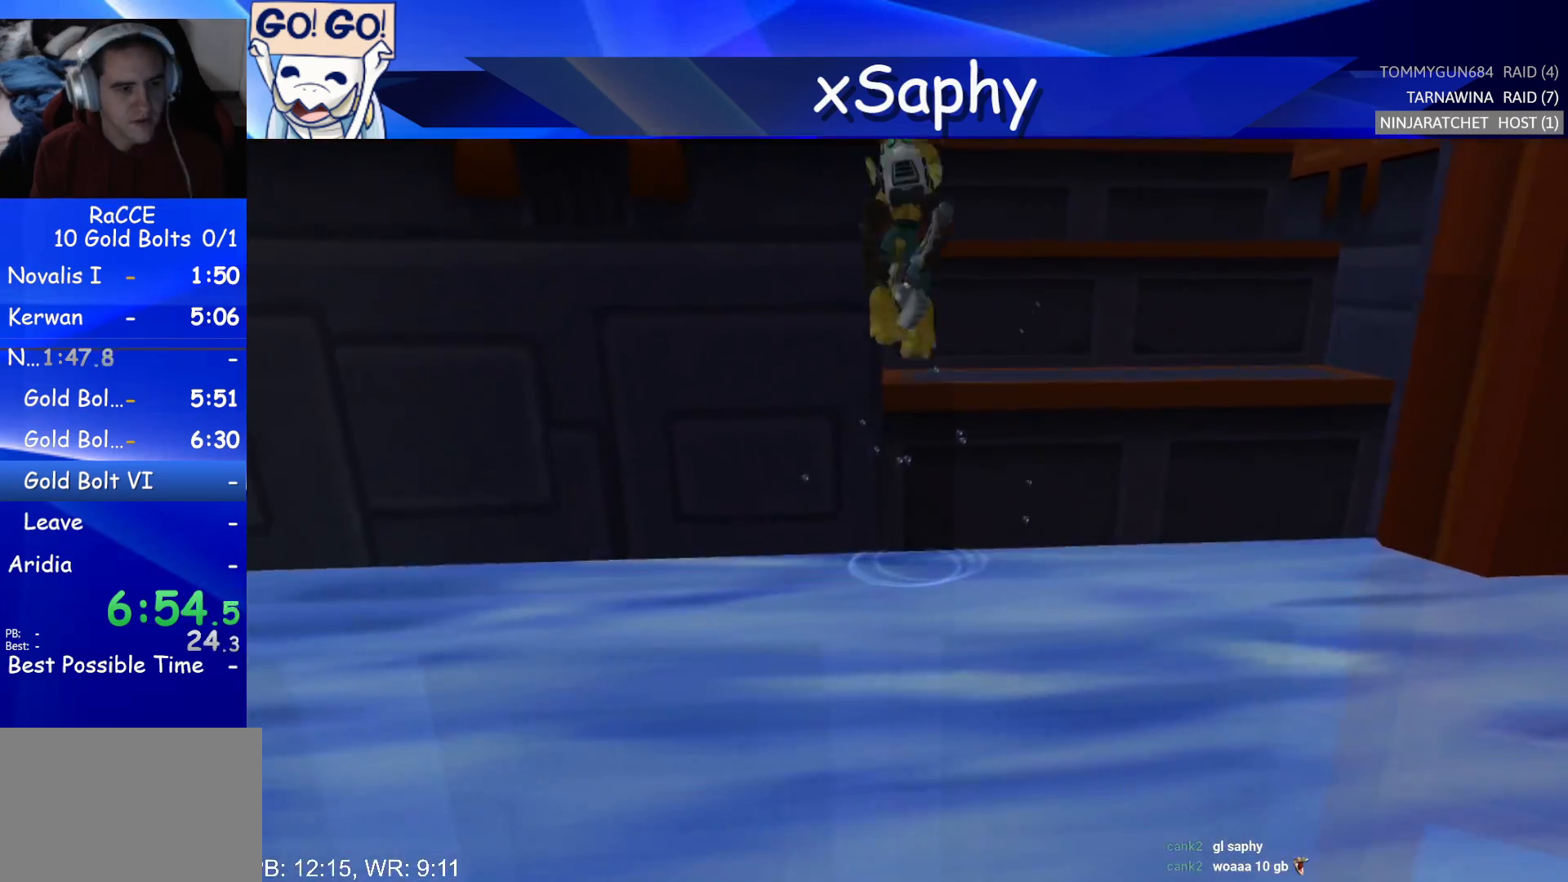
{"buttons": ["CROSS"], "left_stick": "up", "right_stick": "up-right", "events": [[200, "right_stick", "up-right"], [450, "CROSS", "down"], [450, "left_stick", "up"]]}
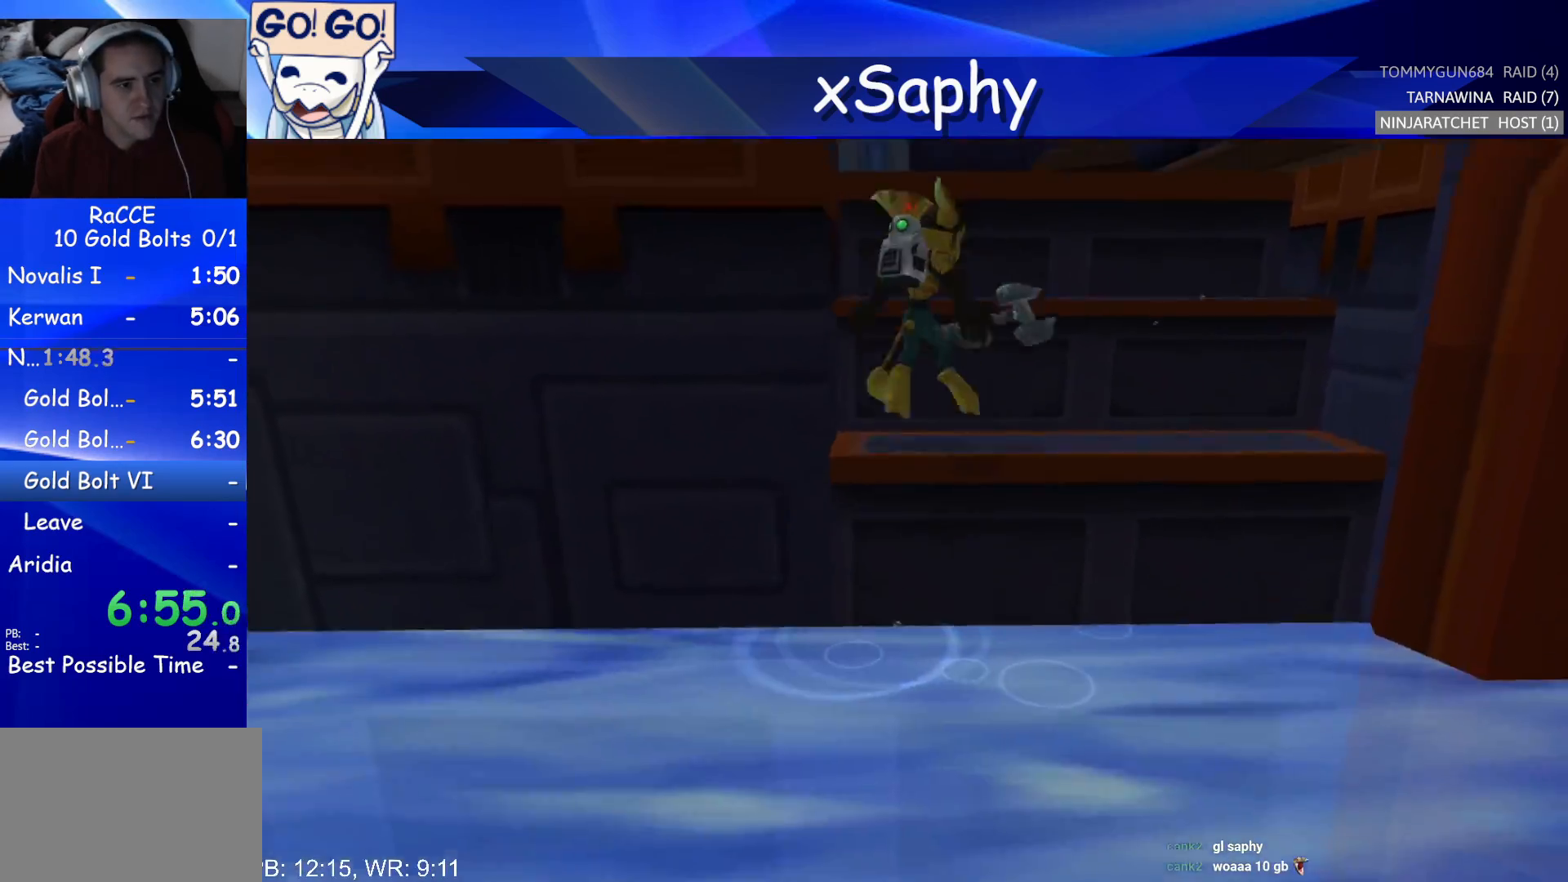
{"buttons": [], "left_stick": "up", "right_stick": "center", "events": [[250, "CROSS", "up"], [250, "right_stick", "up"], [417, "right_stick", "center"]]}
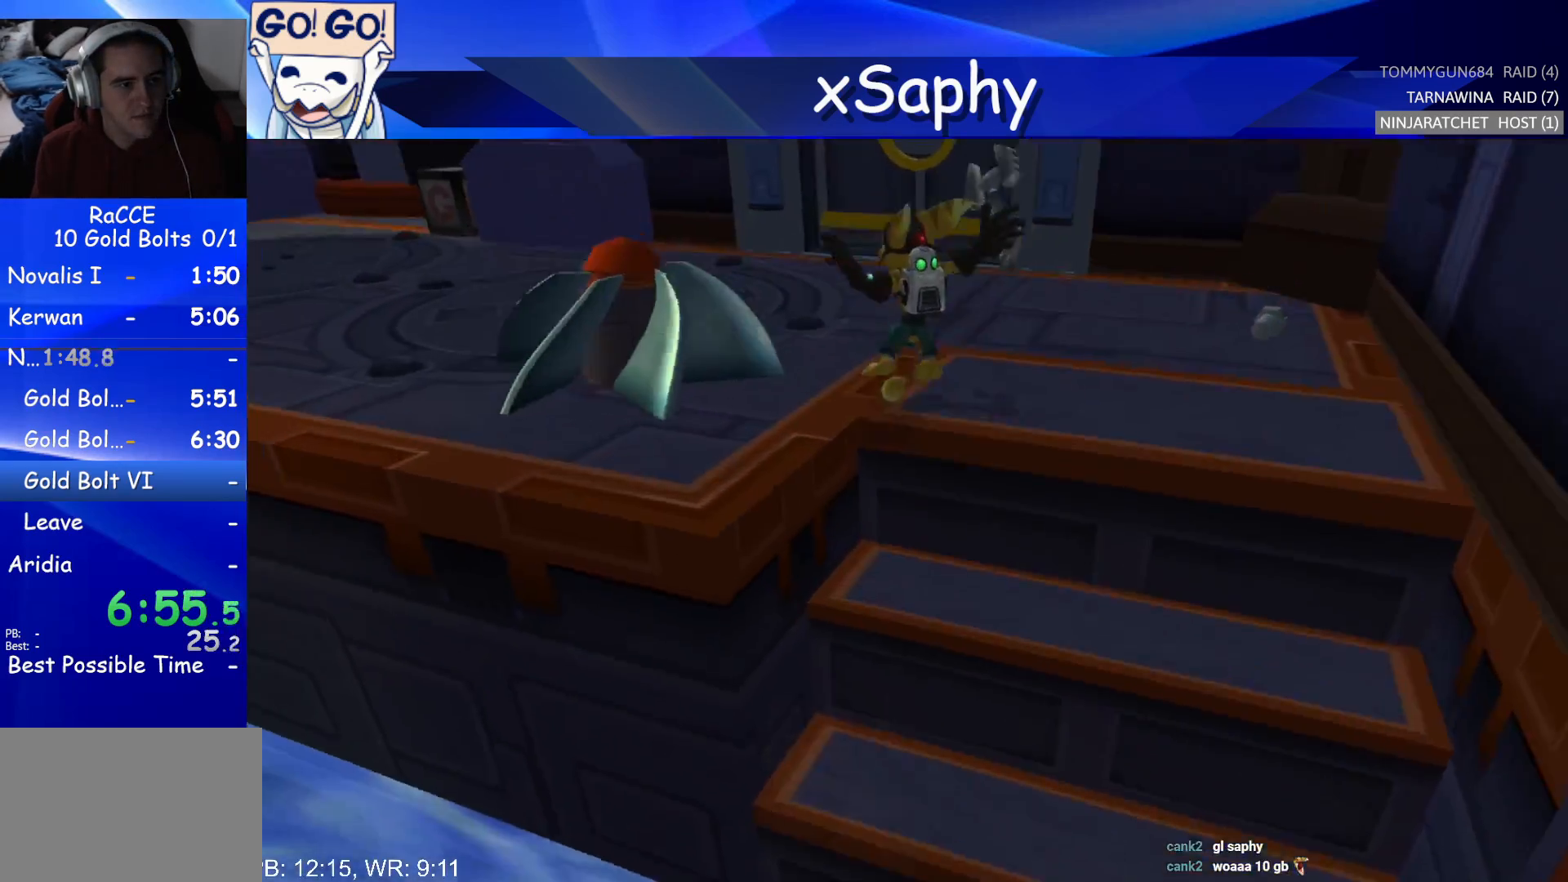
{"buttons": [], "left_stick": "up-right", "right_stick": "center", "events": [[33, "CROSS", "down"], [33, "R2", "down"], [67, "left_stick", "left"], [250, "left_stick", "center"], [267, "CROSS", "up"], [267, "R2", "up"], [317, "CIRCLE", "down"], [450, "CIRCLE", "up"], [450, "left_stick", "up-right"]]}
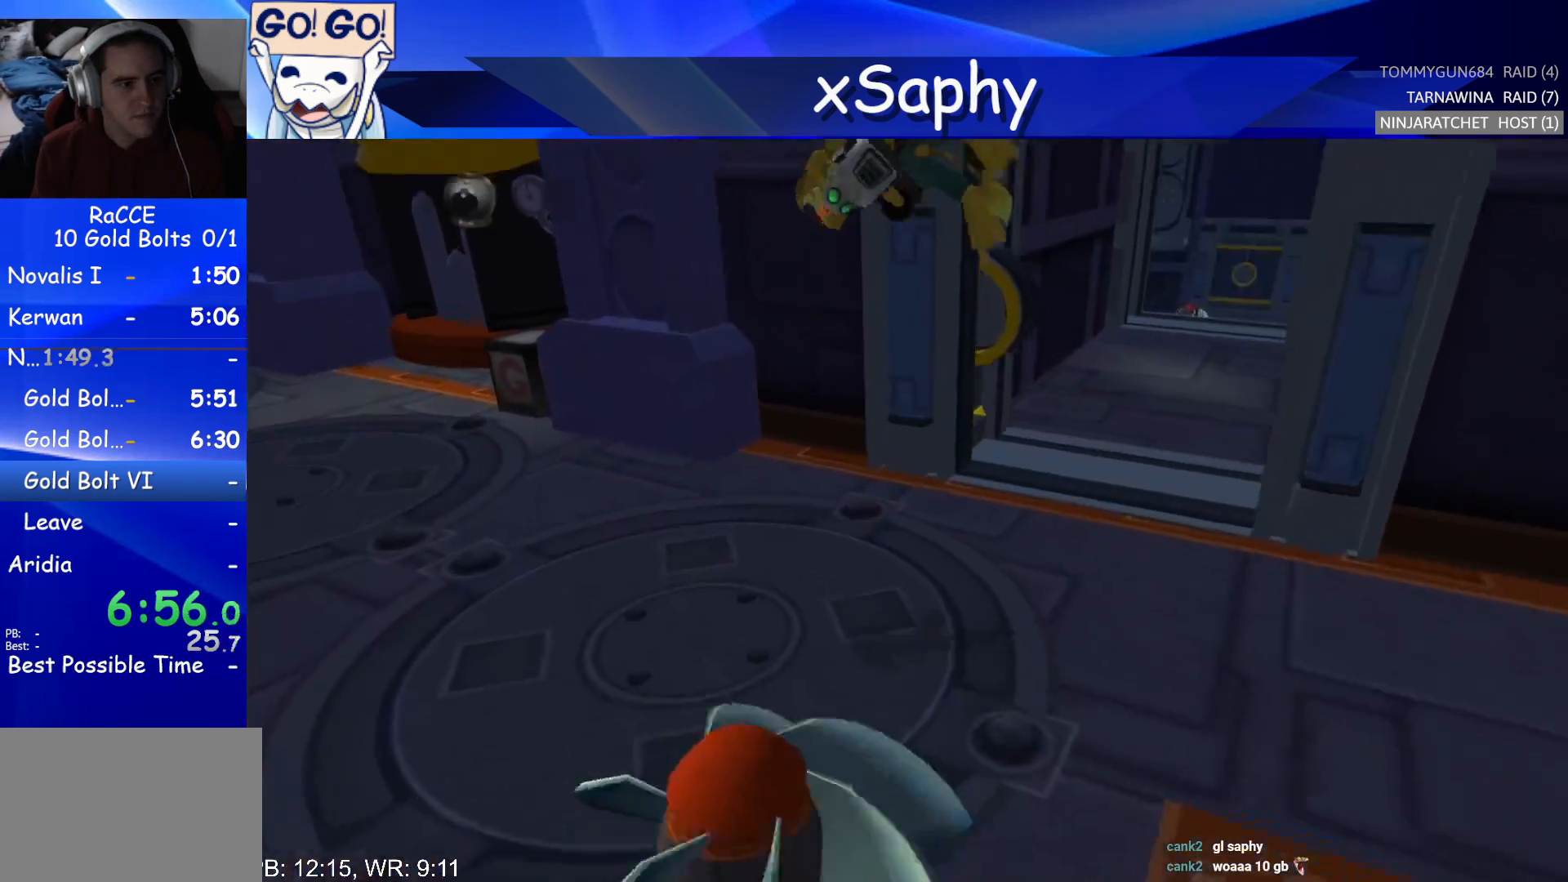
{"buttons": [], "left_stick": "right", "right_stick": "right", "events": [[17, "left_stick", "right"], [33, "right_stick", "left"], [283, "right_stick", "center"], [500, "right_stick", "right"]]}
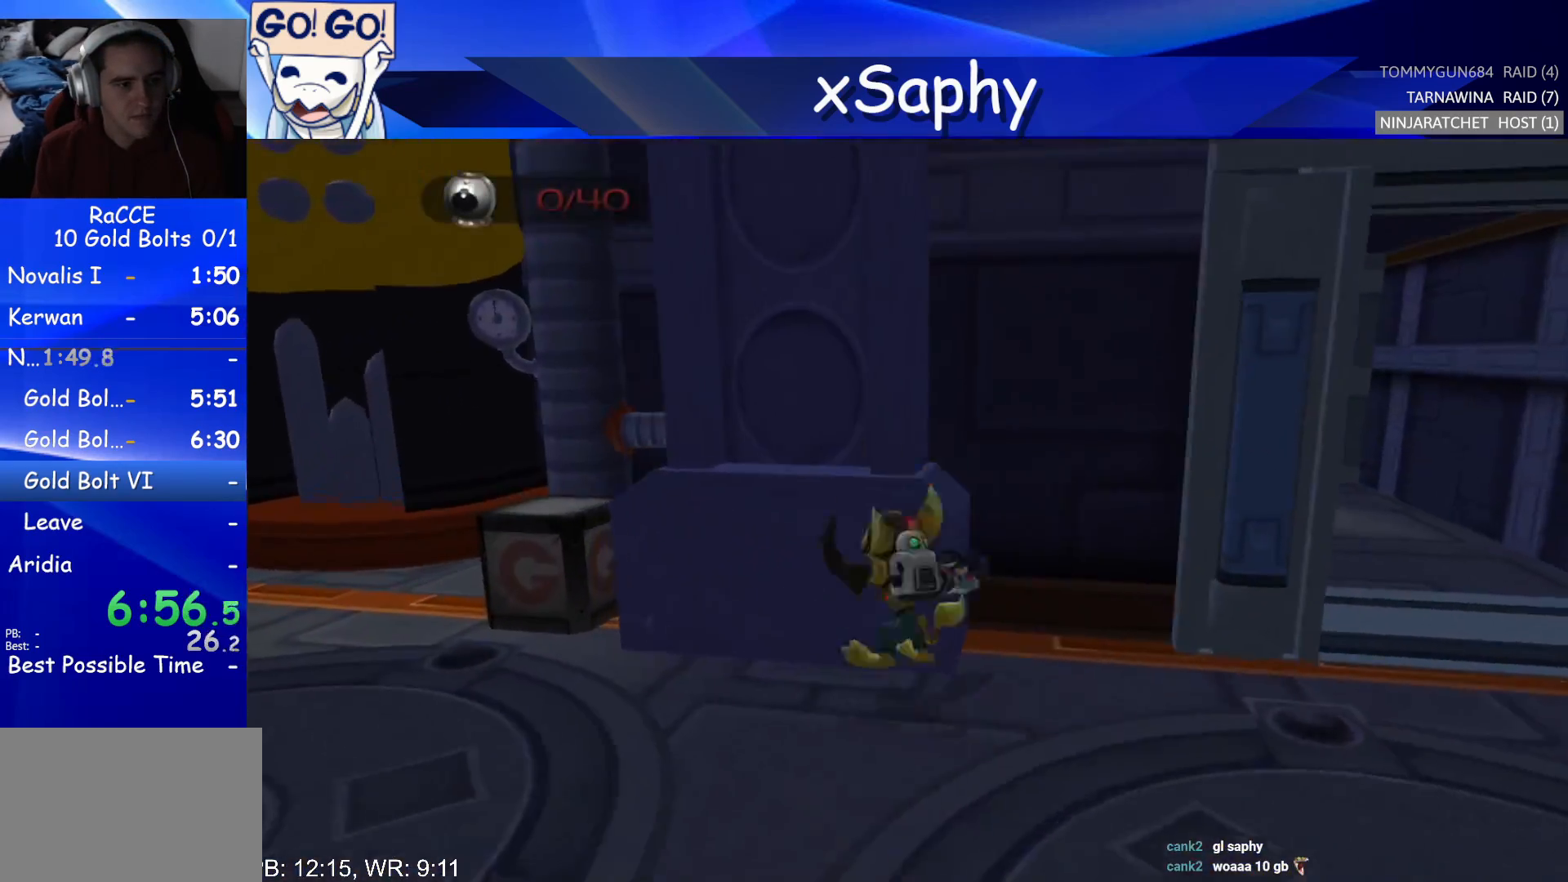
{"buttons": ["R2"], "left_stick": "right", "right_stick": "center", "events": [[133, "right_stick", "center"], [417, "R2", "down"]]}
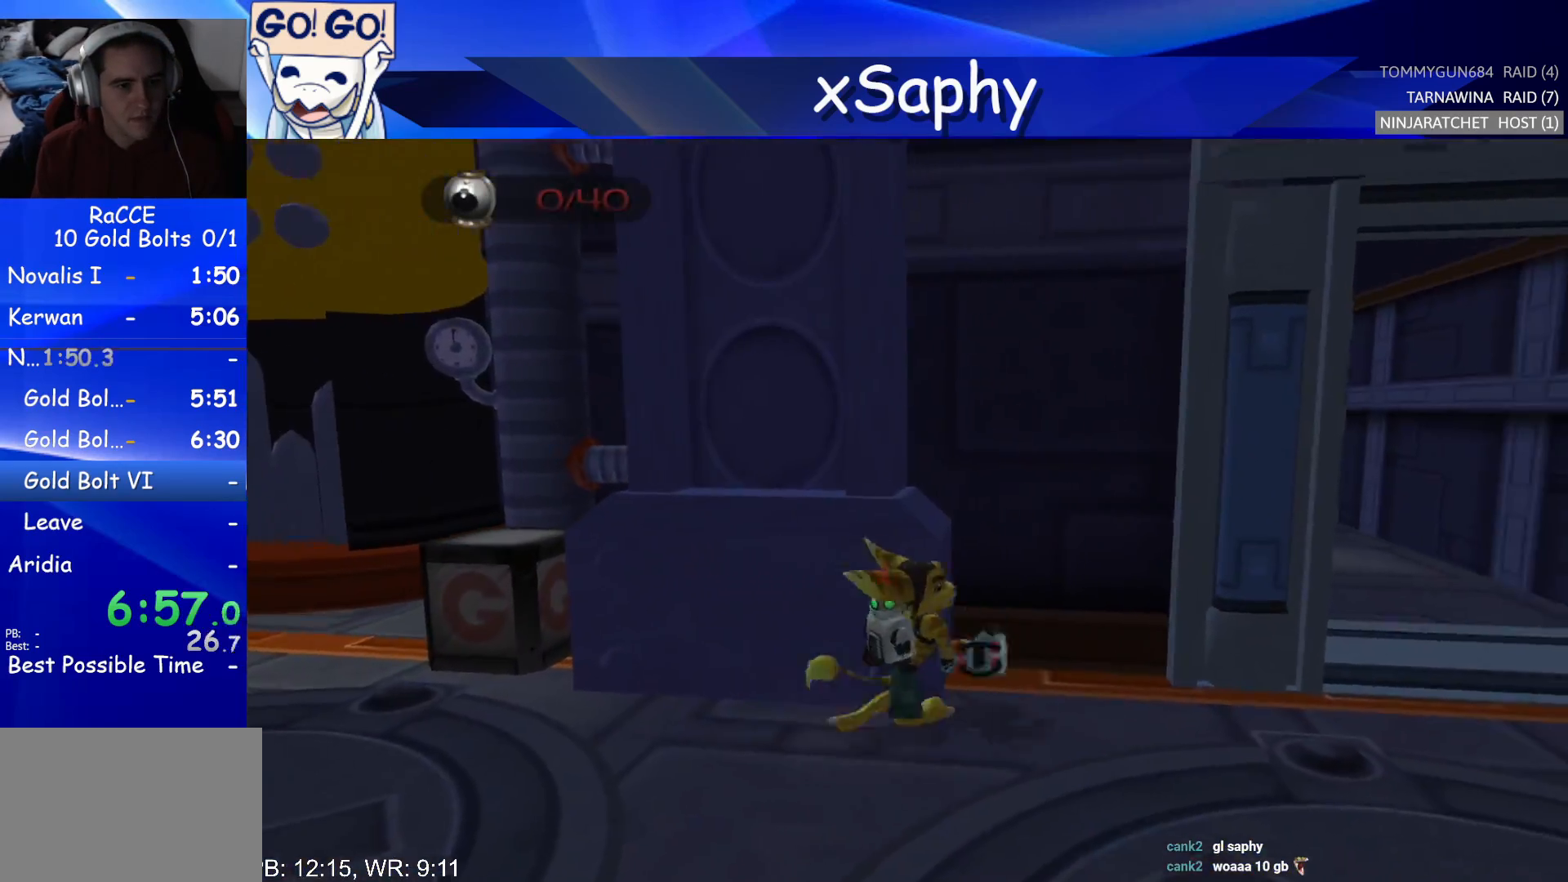
{"buttons": ["R2"], "left_stick": "down-right", "right_stick": "center", "events": [[17, "left_stick", "center"], [67, "CROSS", "down"], [250, "CROSS", "up"], [283, "left_stick", "right"], [333, "left_stick", "down-right"]]}
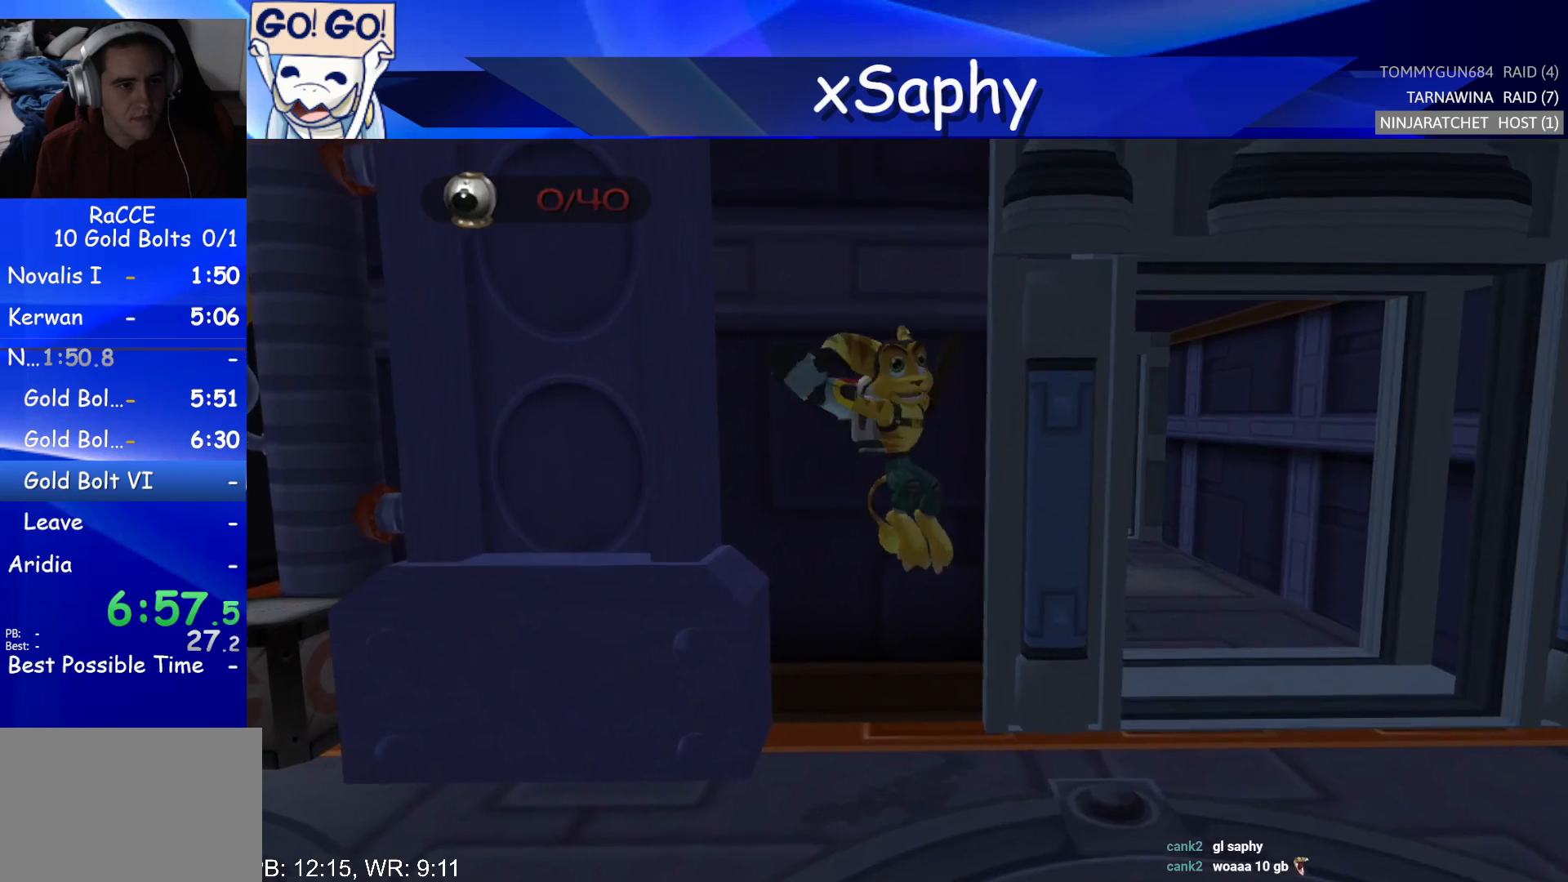
{"buttons": ["CROSS", "R2"], "left_stick": "up", "right_stick": "center", "events": [[117, "left_stick", "center"], [200, "CROSS", "down"], [283, "left_stick", "right"], [350, "CROSS", "up"], [400, "CROSS", "down"], [500, "left_stick", "up"]]}
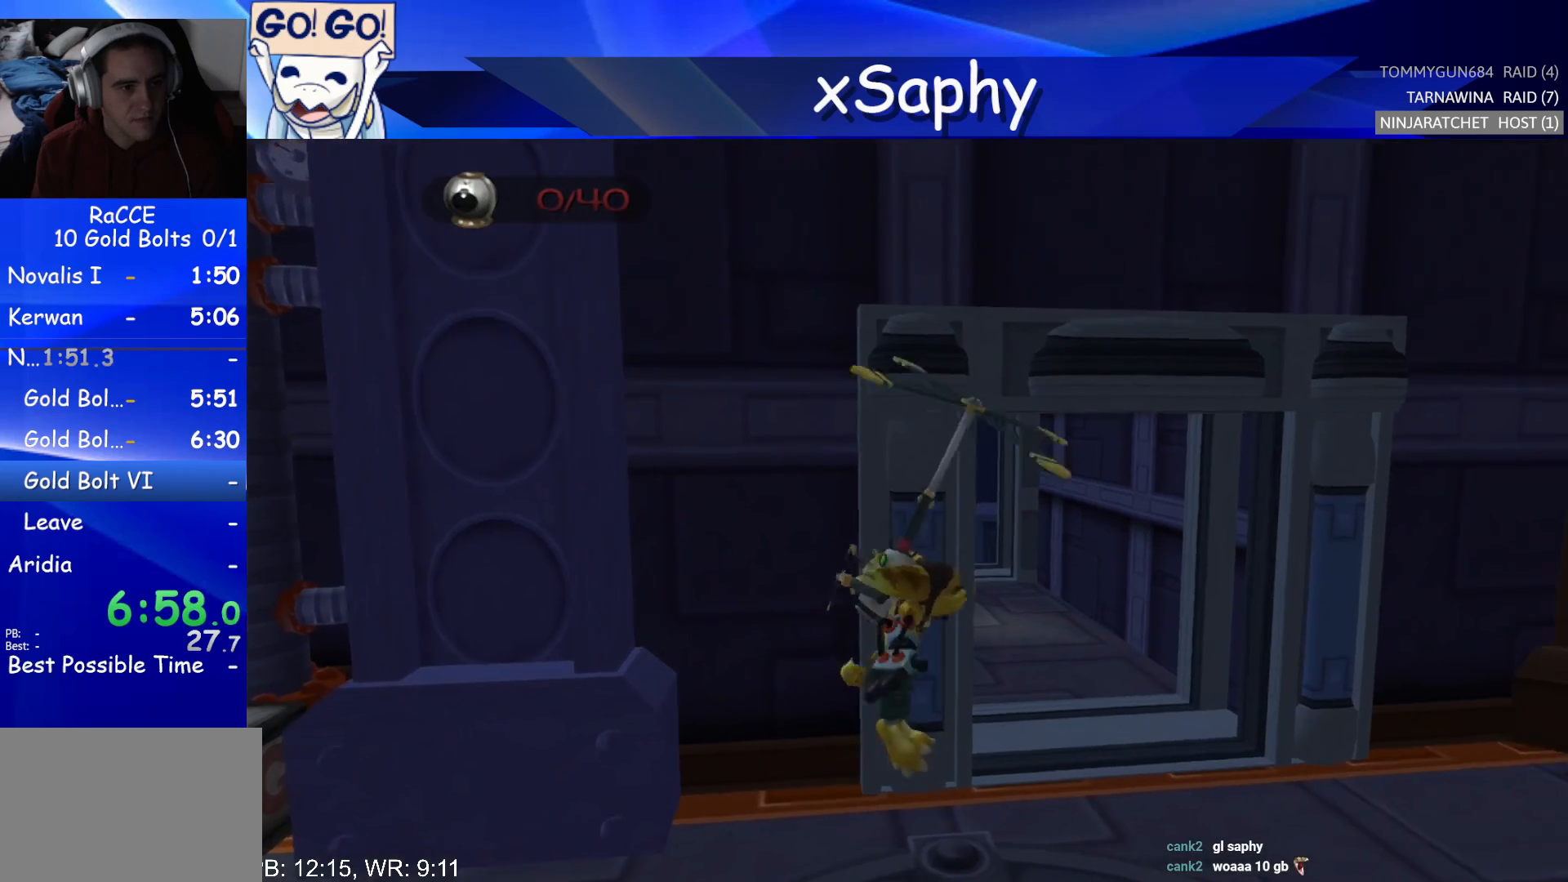
{"buttons": [], "left_stick": "up", "right_stick": "center", "events": [[133, "left_stick", "up-left"], [250, "left_stick", "up"], [317, "CROSS", "up"], [350, "CROSS", "down"], [350, "R2", "up"], [500, "CROSS", "up"]]}
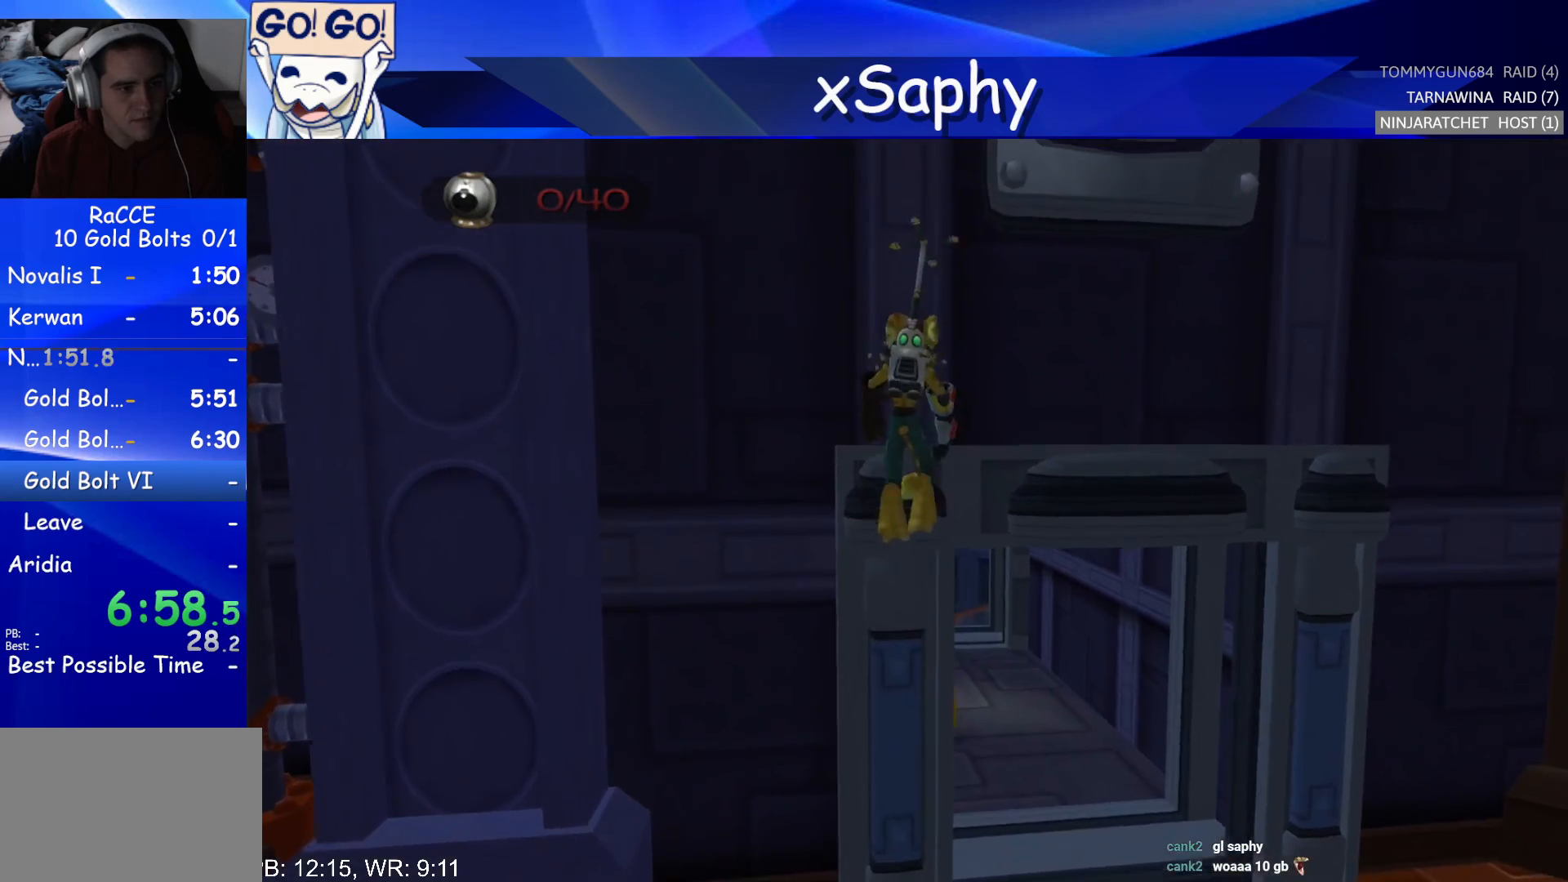
{"buttons": ["CROSS"], "left_stick": "up", "right_stick": "center", "events": [[33, "CROSS", "down"], [200, "CROSS", "up"], [217, "CROSS", "down"], [367, "CROSS", "up"], [383, "CROSS", "down"]]}
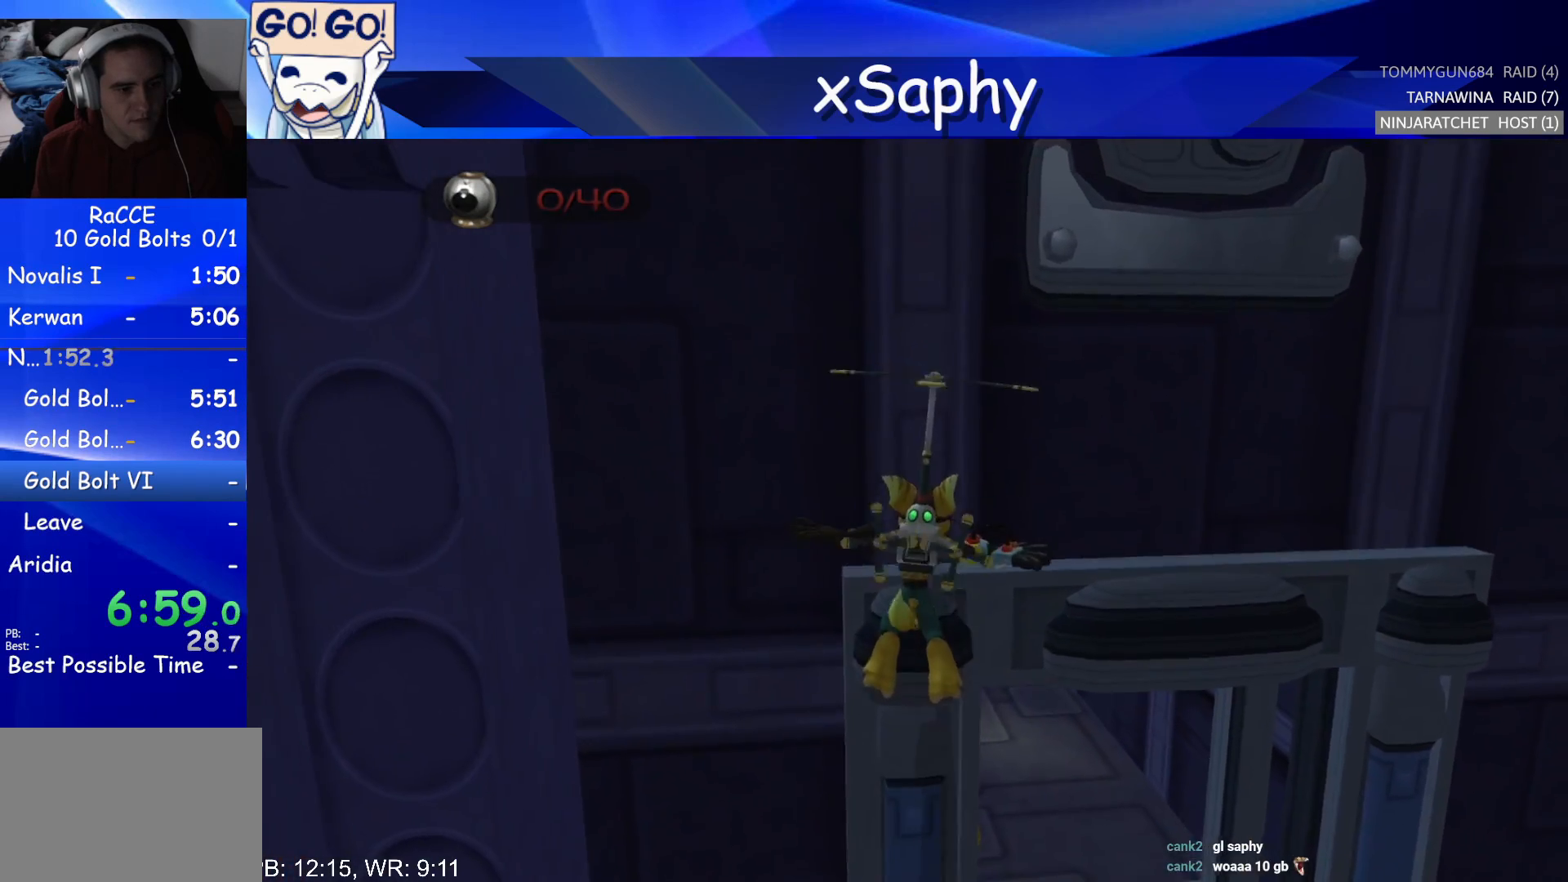
{"buttons": [], "left_stick": "up", "right_stick": "center", "events": [[33, "CROSS", "up"], [200, "SQUARE", "down"], [267, "SQUARE", "up"], [283, "SQUARE", "down"], [417, "SQUARE", "up"]]}
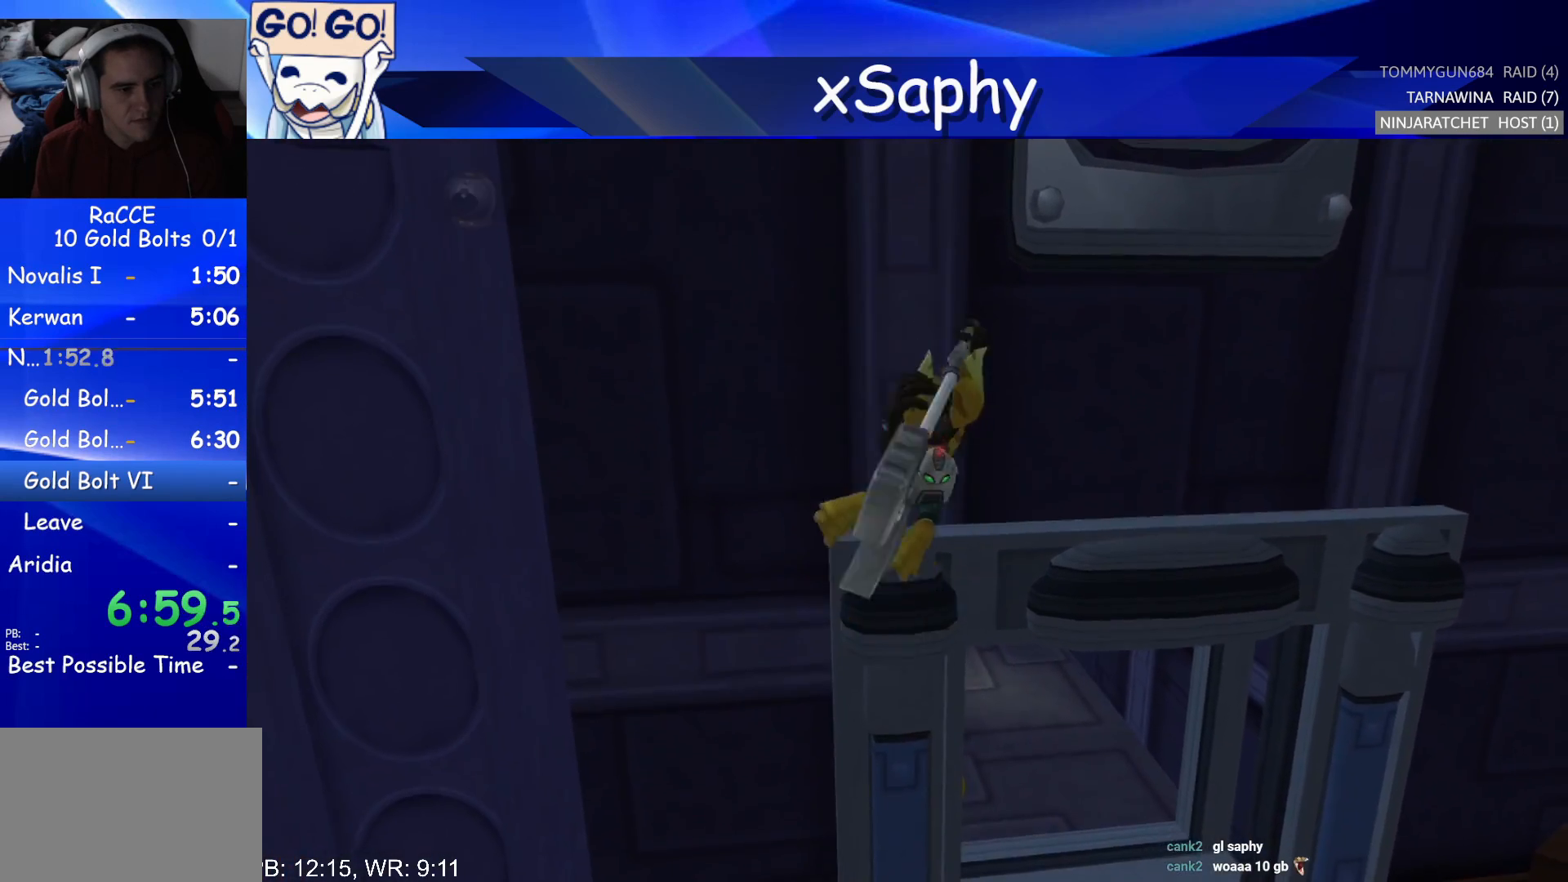
{"buttons": ["R2"], "left_stick": "center", "right_stick": "center", "events": [[33, "CROSS", "down"], [133, "CROSS", "up"], [217, "CROSS", "down"], [367, "CROSS", "up"], [500, "R2", "down"], [500, "left_stick", "center"]]}
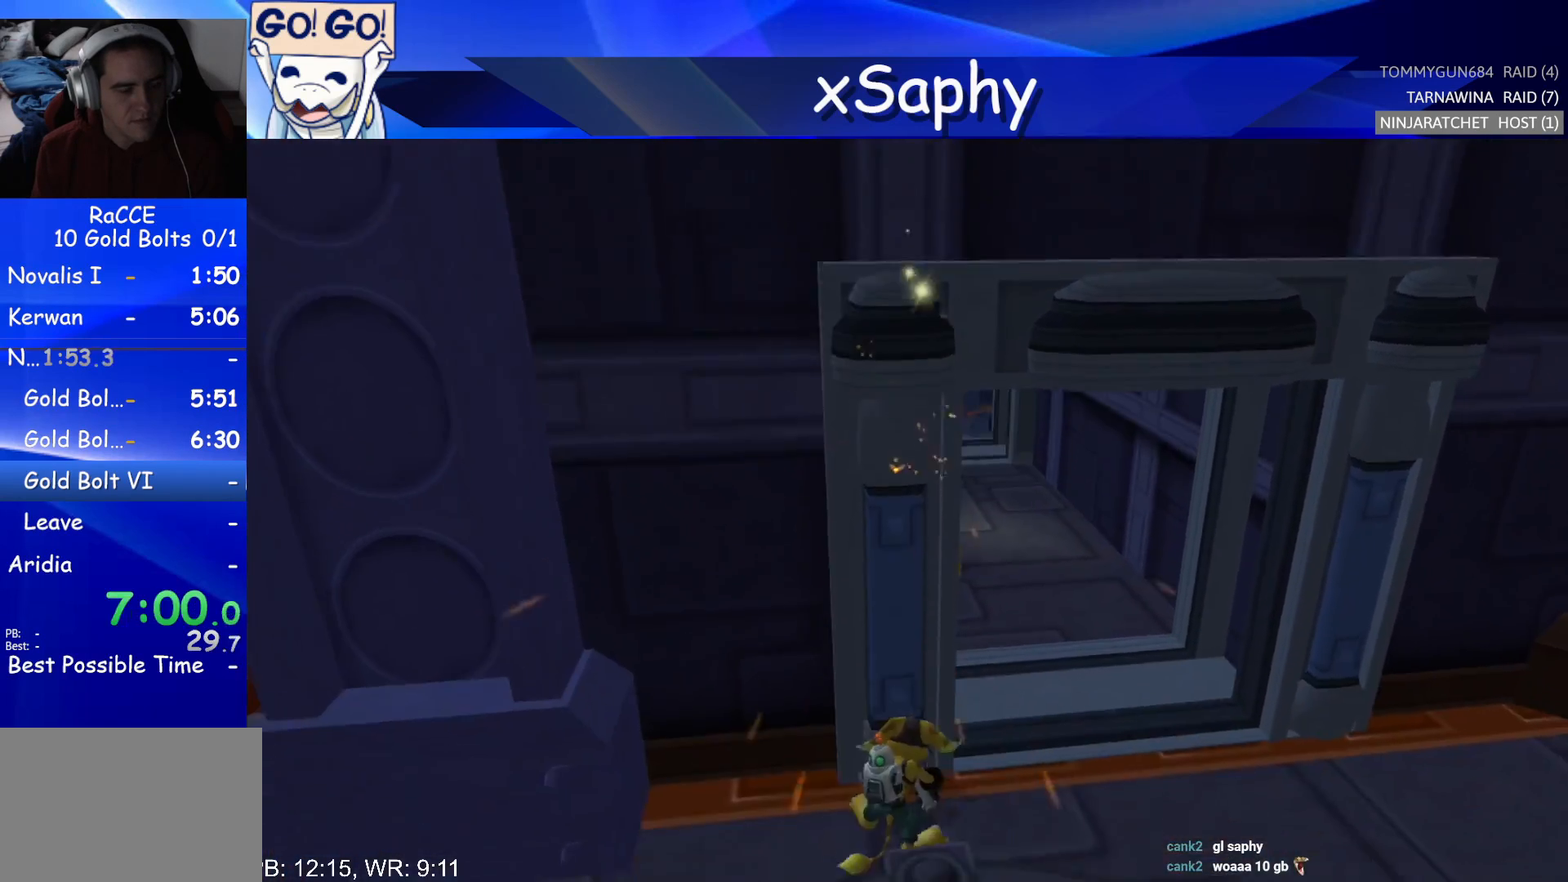
{"buttons": ["CIRCLE"], "left_stick": "down", "right_stick": "center", "events": [[117, "CROSS", "down"], [350, "CROSS", "up"], [417, "CIRCLE", "down"], [417, "R2", "up"], [500, "left_stick", "down"]]}
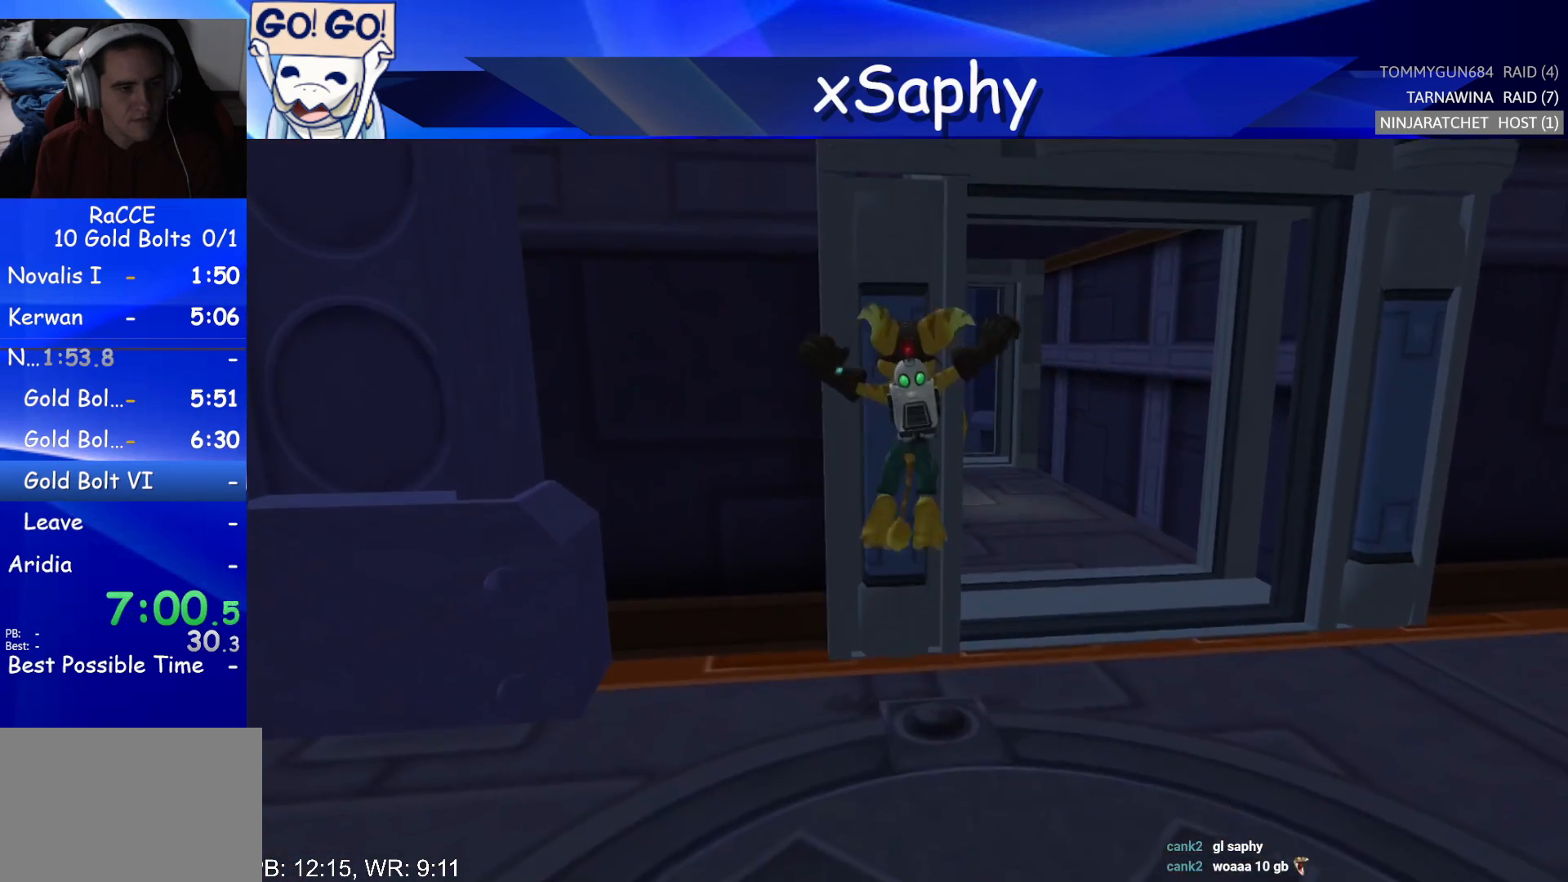
{"buttons": ["CROSS", "R2"], "left_stick": "center", "right_stick": "center", "events": [[17, "CIRCLE", "up"], [317, "R2", "down"], [350, "CROSS", "down"], [450, "left_stick", "center"]]}
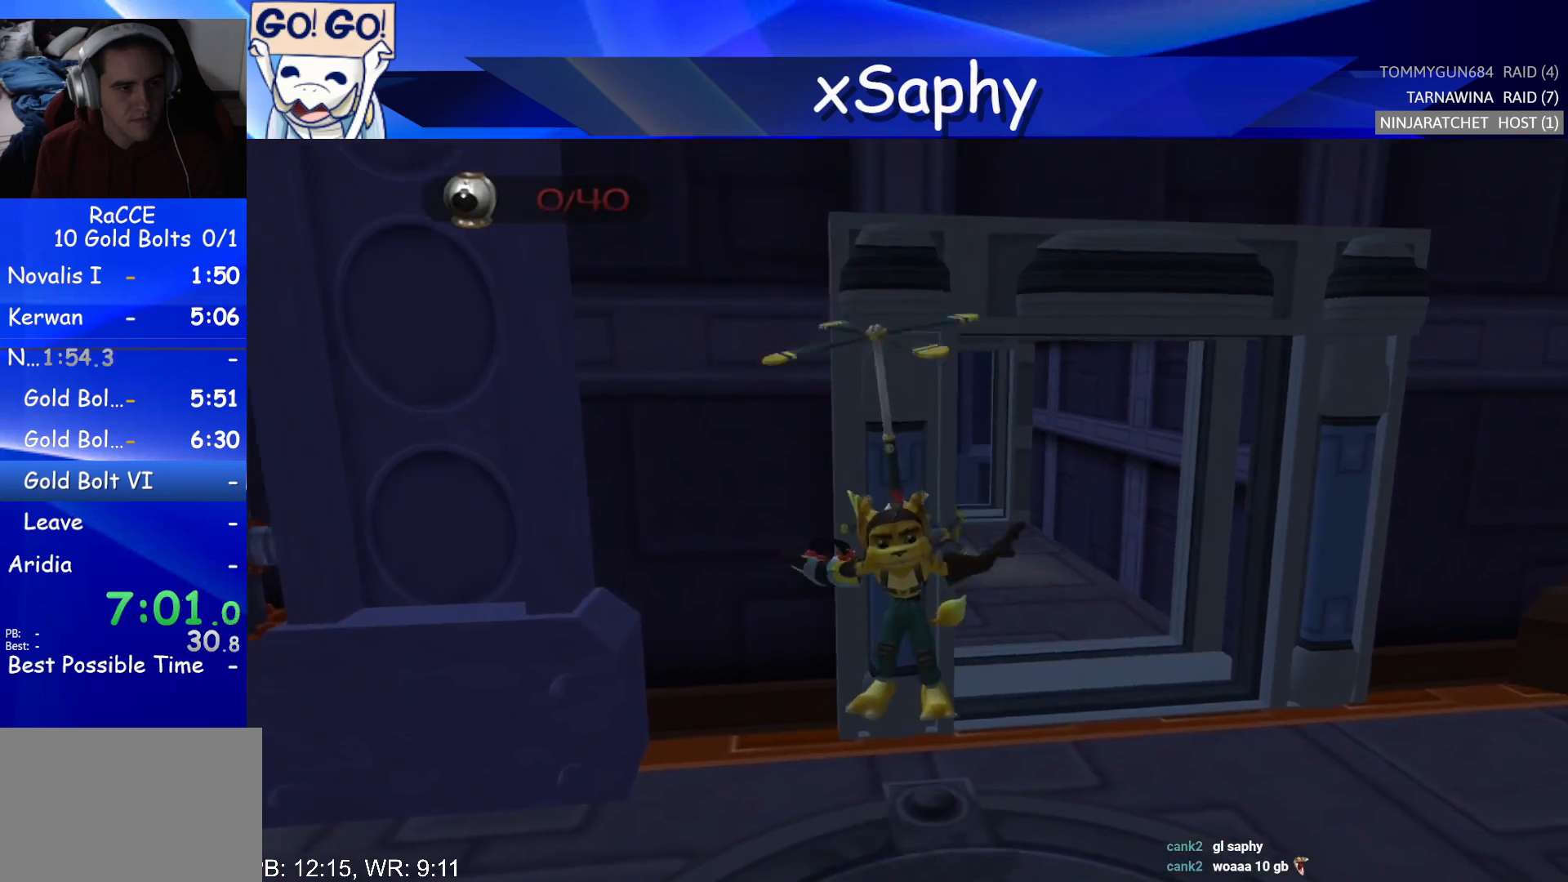
{"buttons": ["CROSS", "R2"], "left_stick": "up", "right_stick": "center", "events": [[17, "left_stick", "up"], [33, "CROSS", "up"], [100, "CROSS", "down"], [450, "CROSS", "up"], [500, "CROSS", "down"]]}
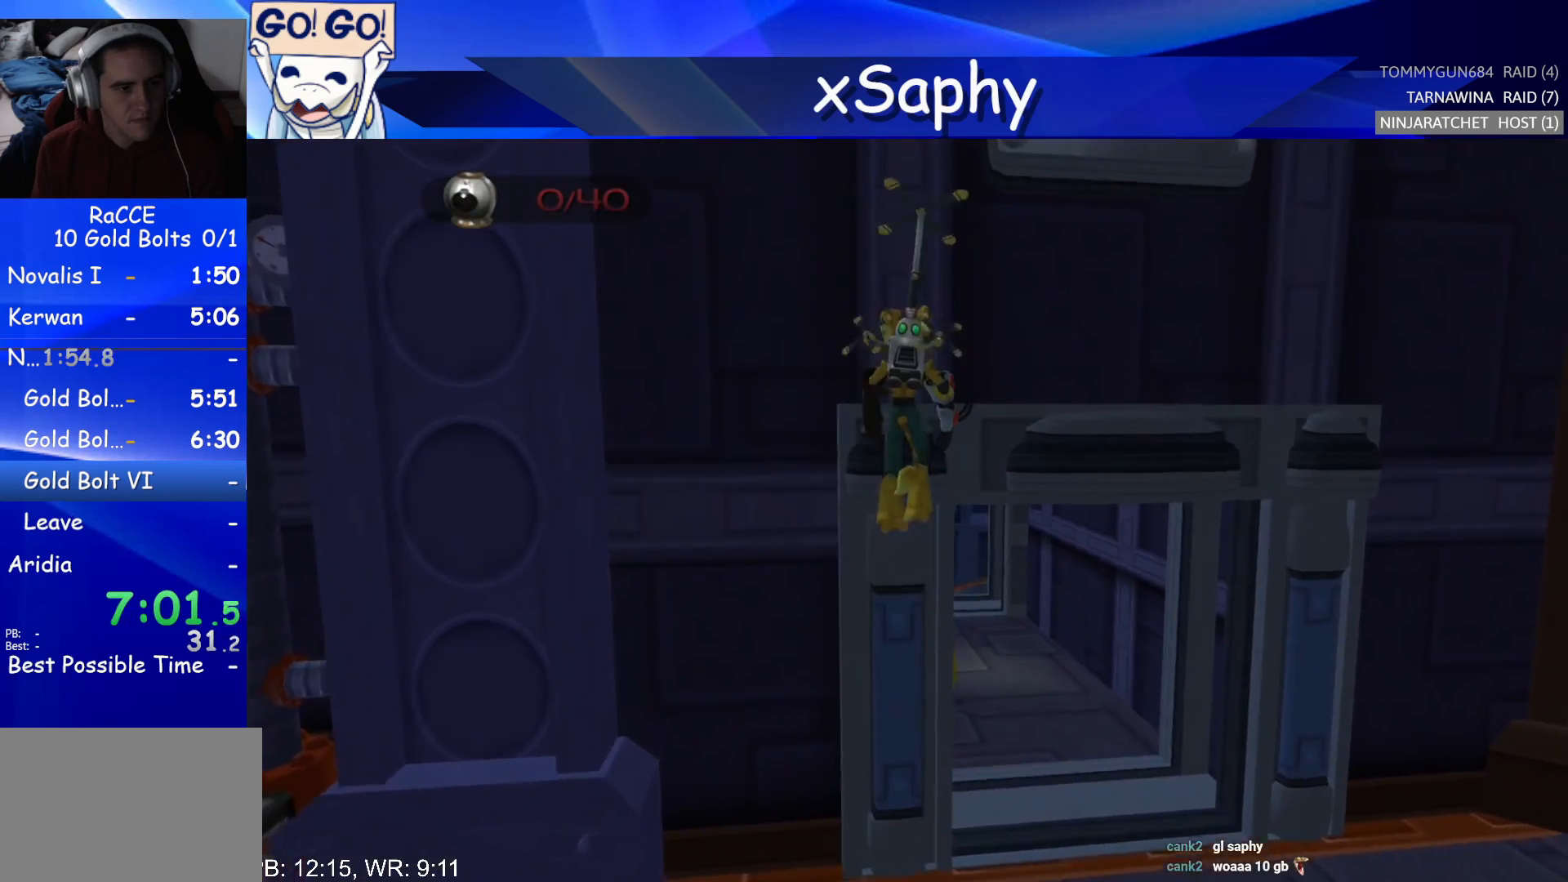
{"buttons": ["R2"], "left_stick": "up", "right_stick": "center", "events": [[133, "CROSS", "up"], [200, "CROSS", "down"], [283, "CROSS", "up"], [350, "CROSS", "down"], [467, "CROSS", "up"]]}